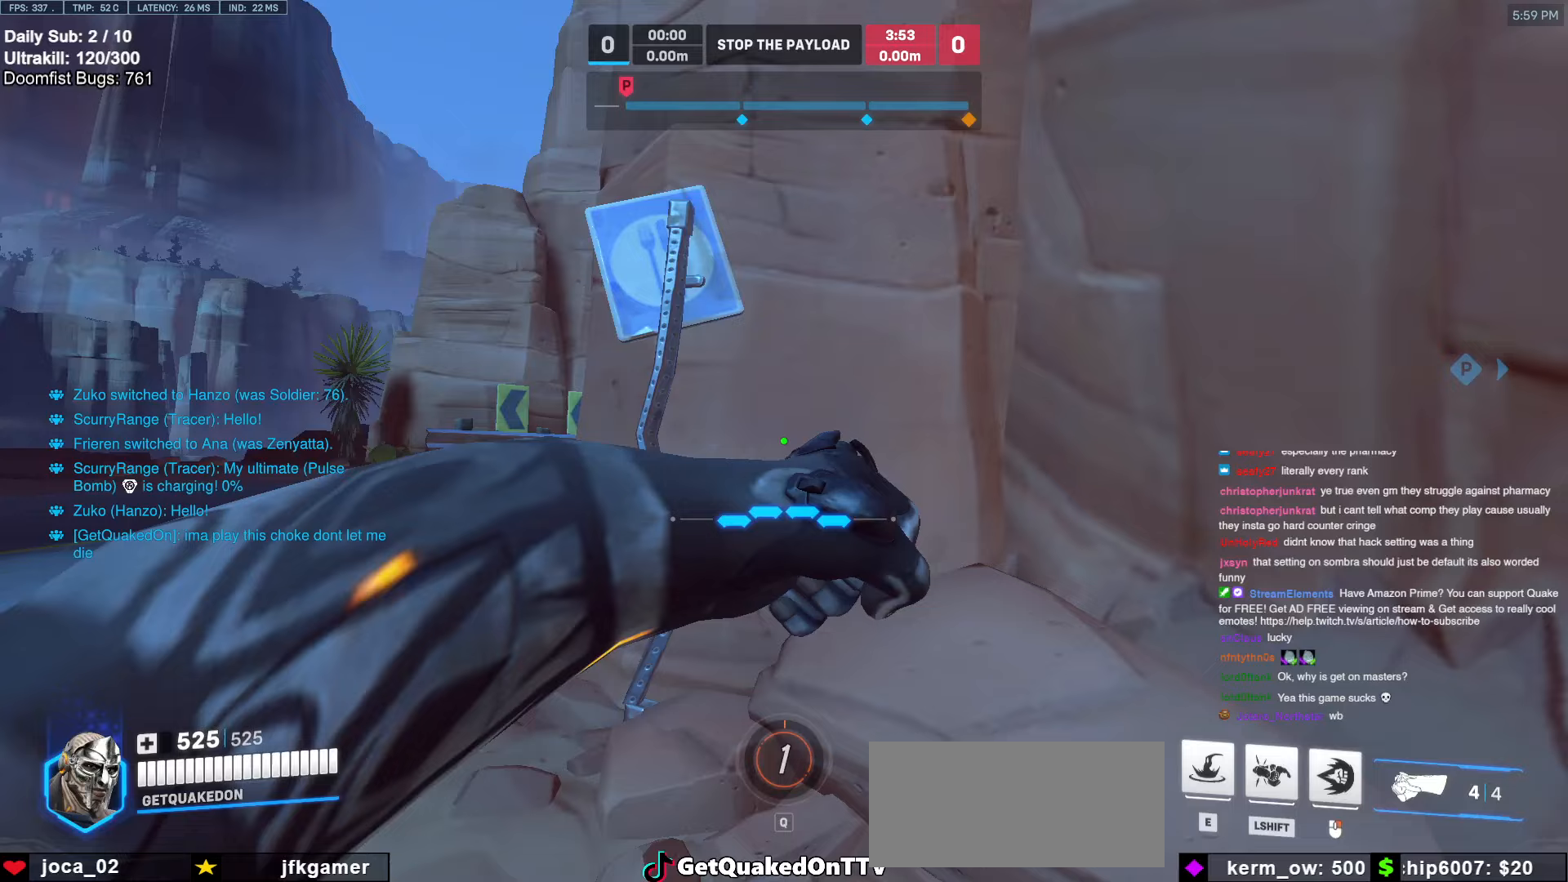
Gameplay with keyboard and mouse; each line is a JSON object with the keys and mouse buttons held at the frame after it. "events" lists presses ("down") and releases ("up") of "a", "ctrl", "d", "e", "f", "melee", "q", "r", "s", "shift", "space", "w", "mouse_left" and "mouse_right" between this image and that frame as [ms after this image, input, new state], when the widget could be followed in between. "mouse_left", "mouse_right" = the "left", "right" buttons of the "mouse" list. No other keys are recorded. Mouse movement is not recorded. Key names are as the overlay labels them; some are game actions (e.g. jump) rather than physical keys.
{"keys": ["s"], "mouse": [], "events": []}
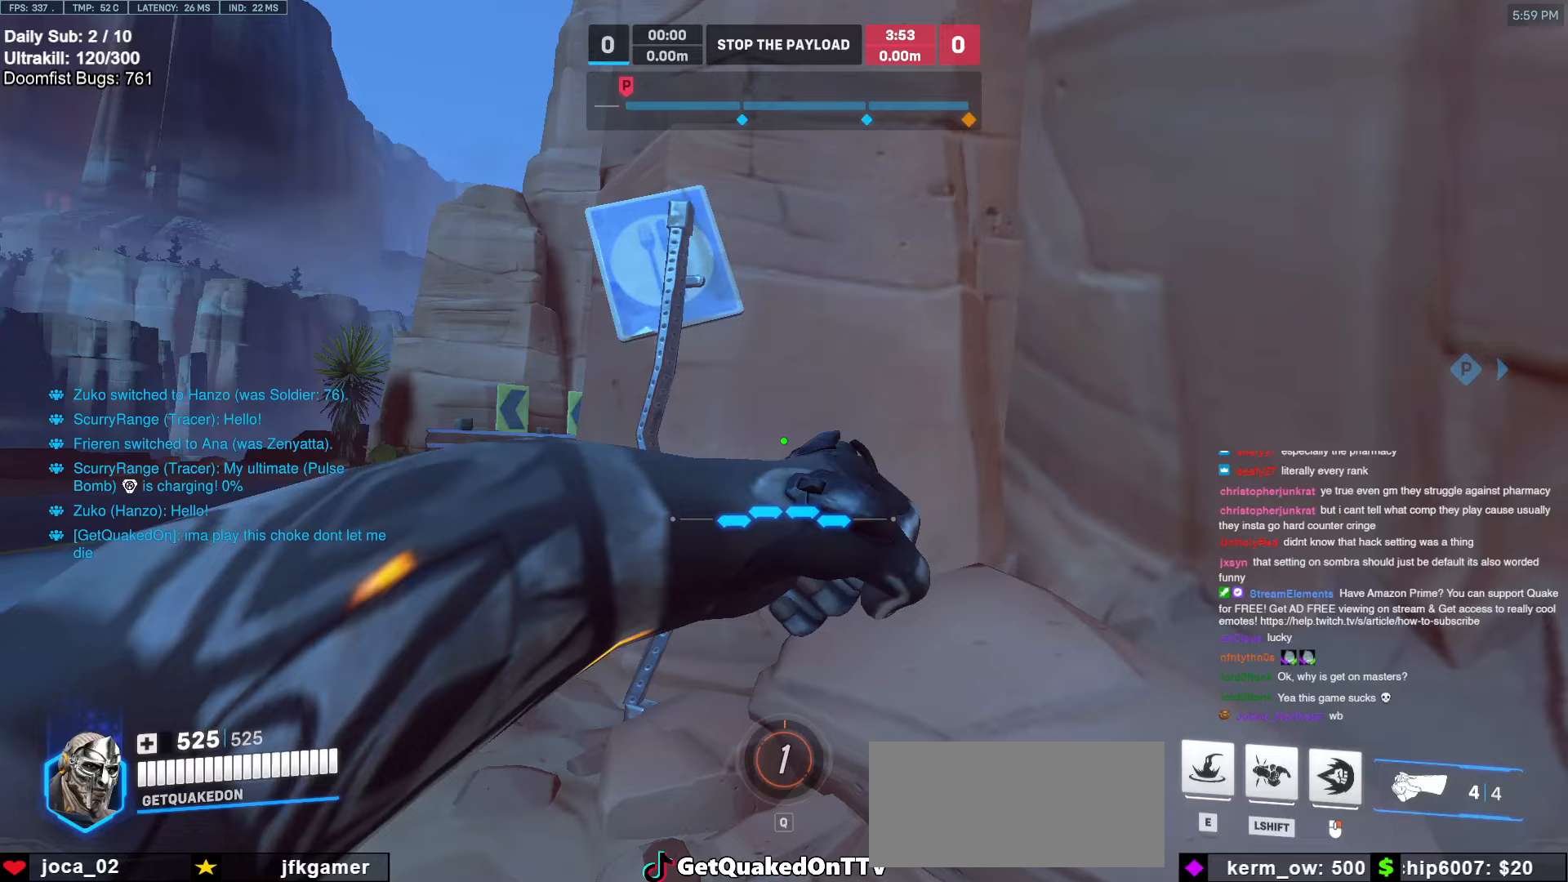
{"keys": ["s"], "mouse": [], "events": []}
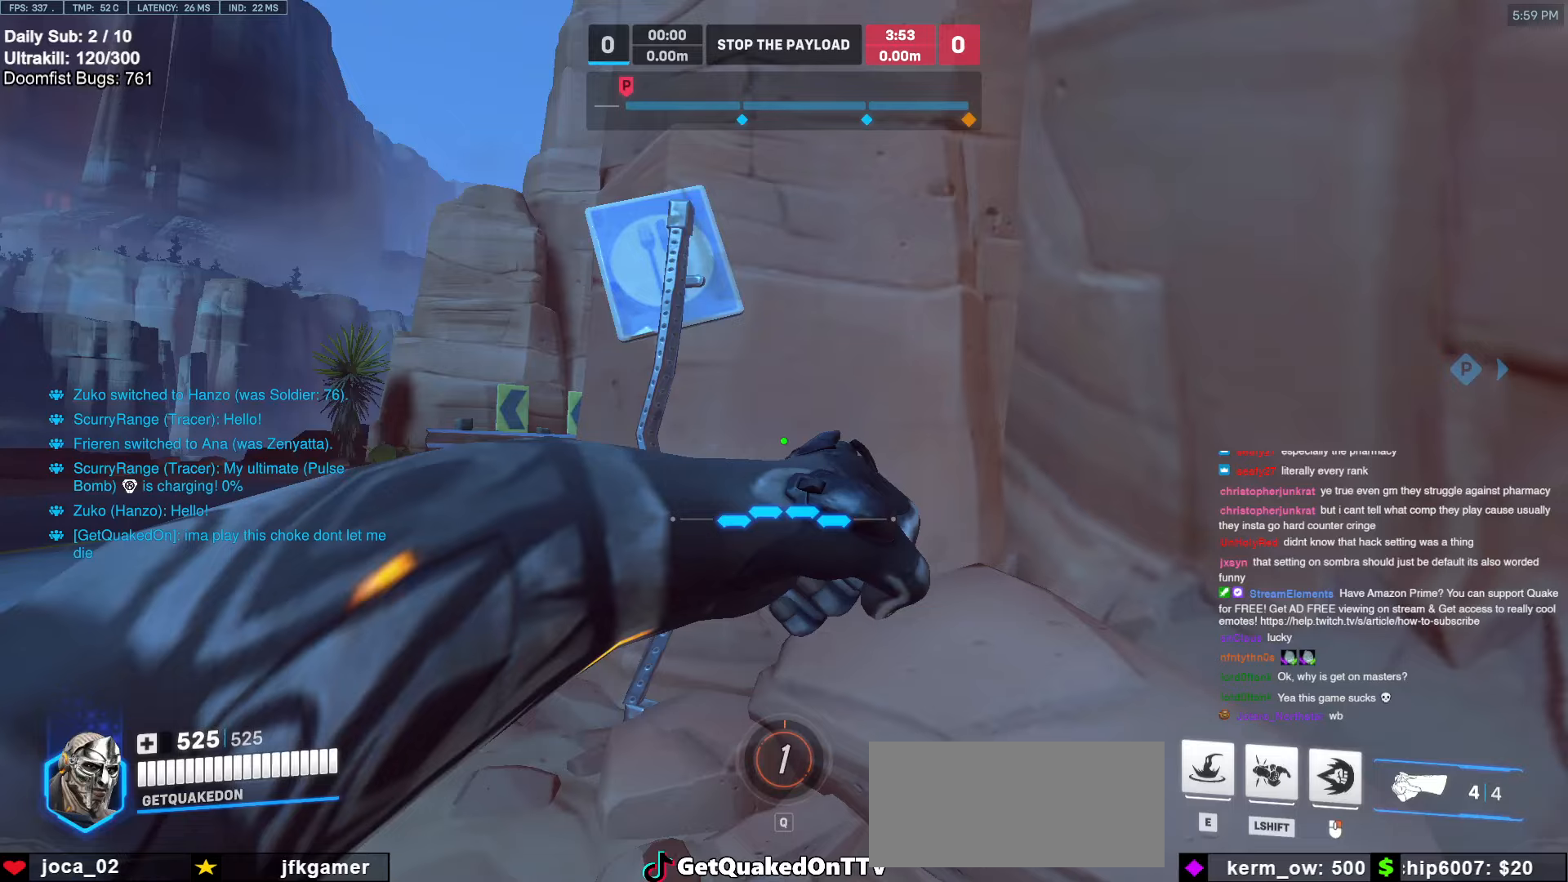
{"keys": ["a"], "mouse": [], "events": [[167, "a", "down"], [400, "s", "up"]]}
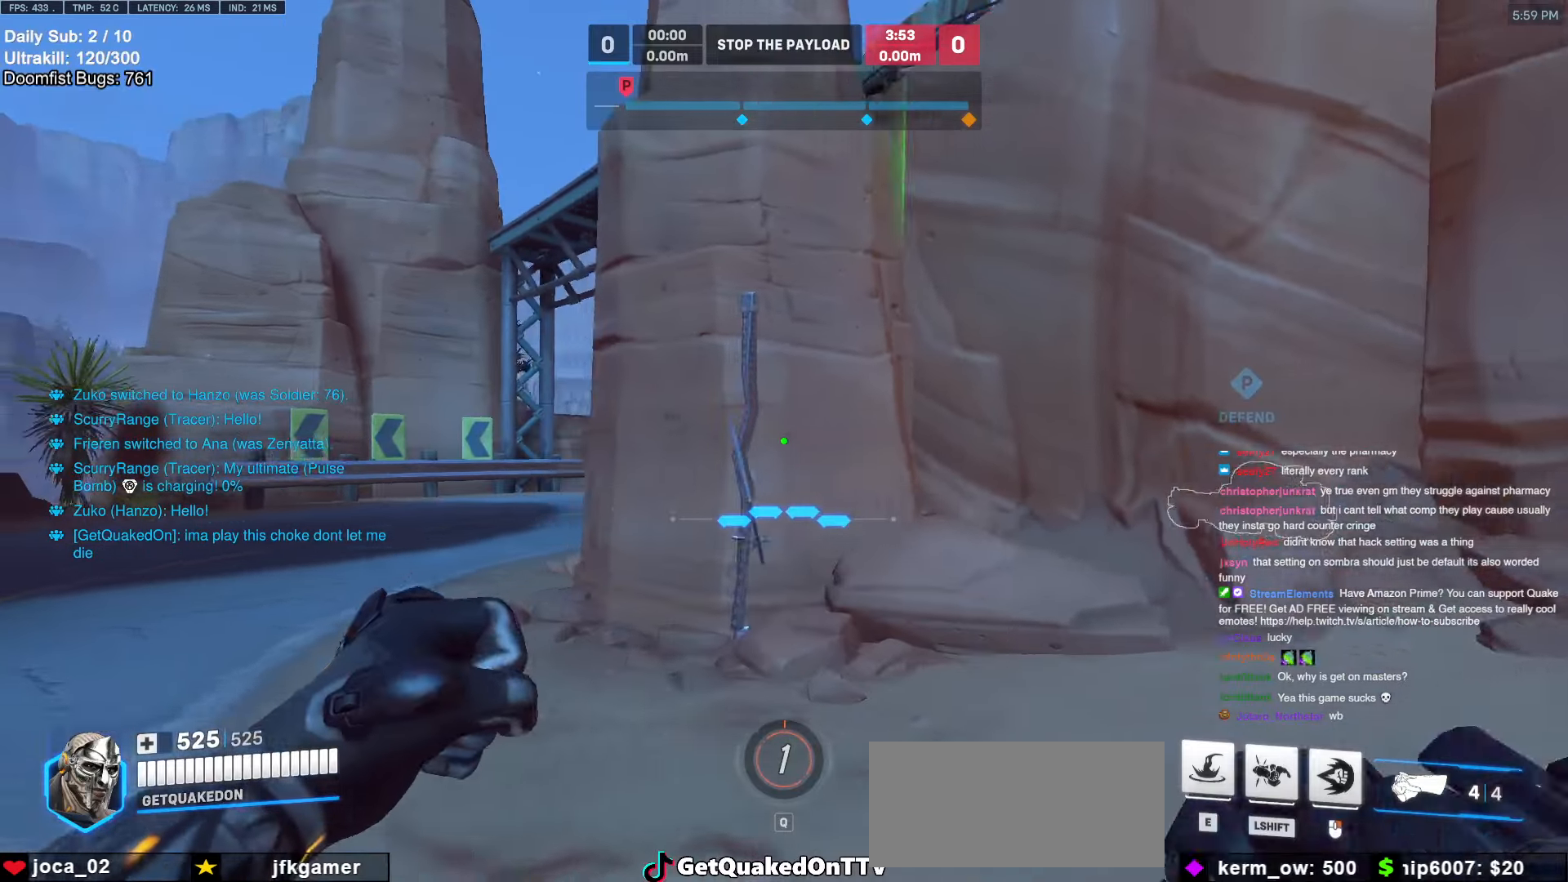
{"keys": ["d"], "mouse": [], "events": [[467, "a", "up"], [467, "d", "down"]]}
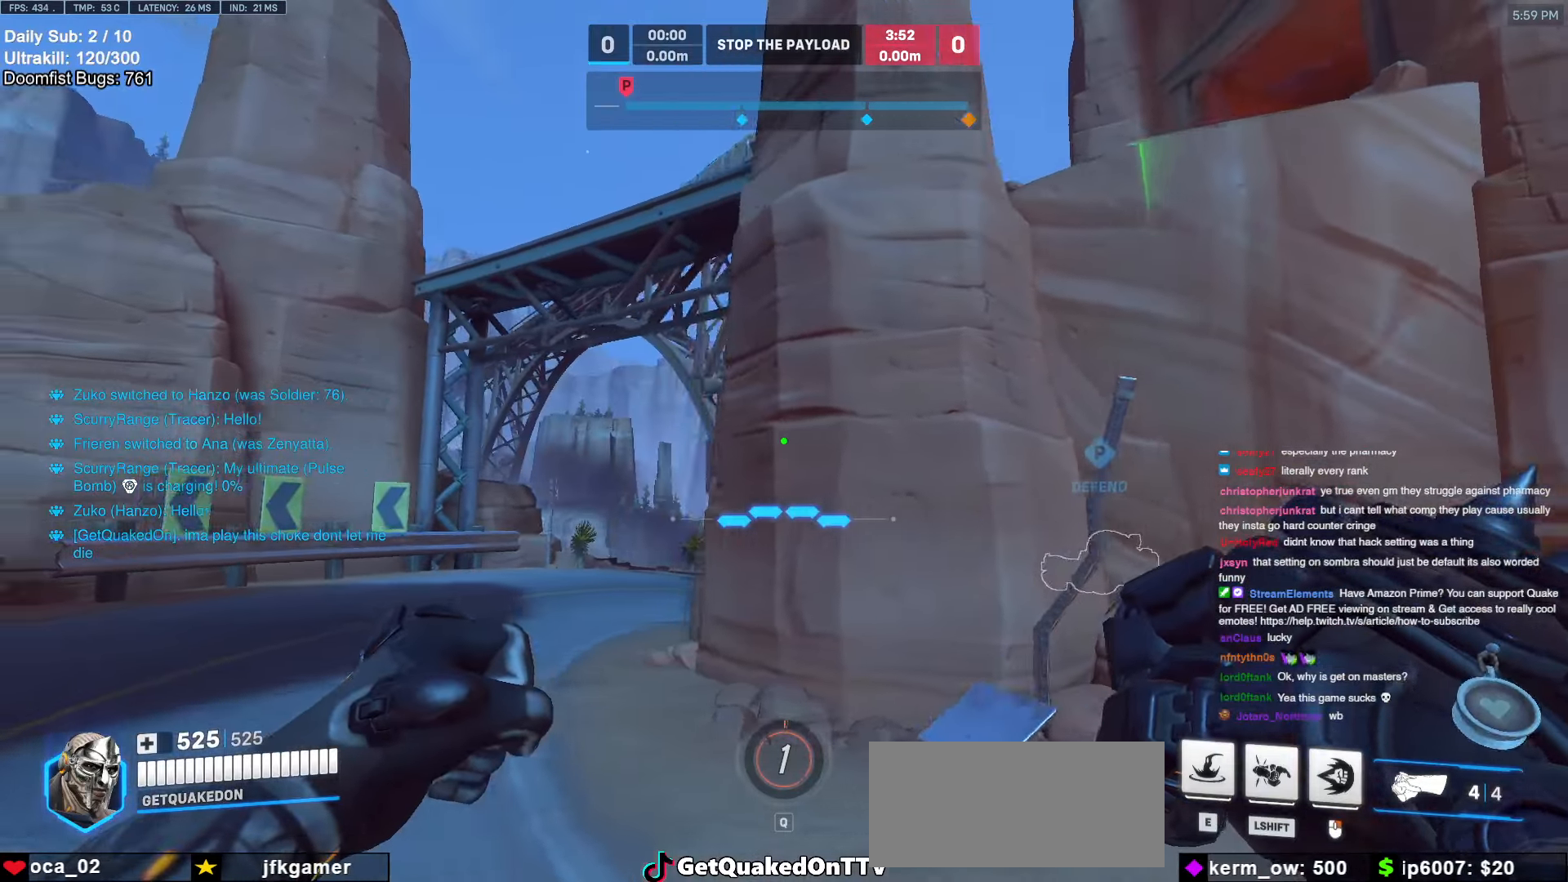
{"keys": ["s"], "mouse": [], "events": [[333, "d", "up"], [433, "d", "down"], [433, "s", "down"], [483, "d", "up"]]}
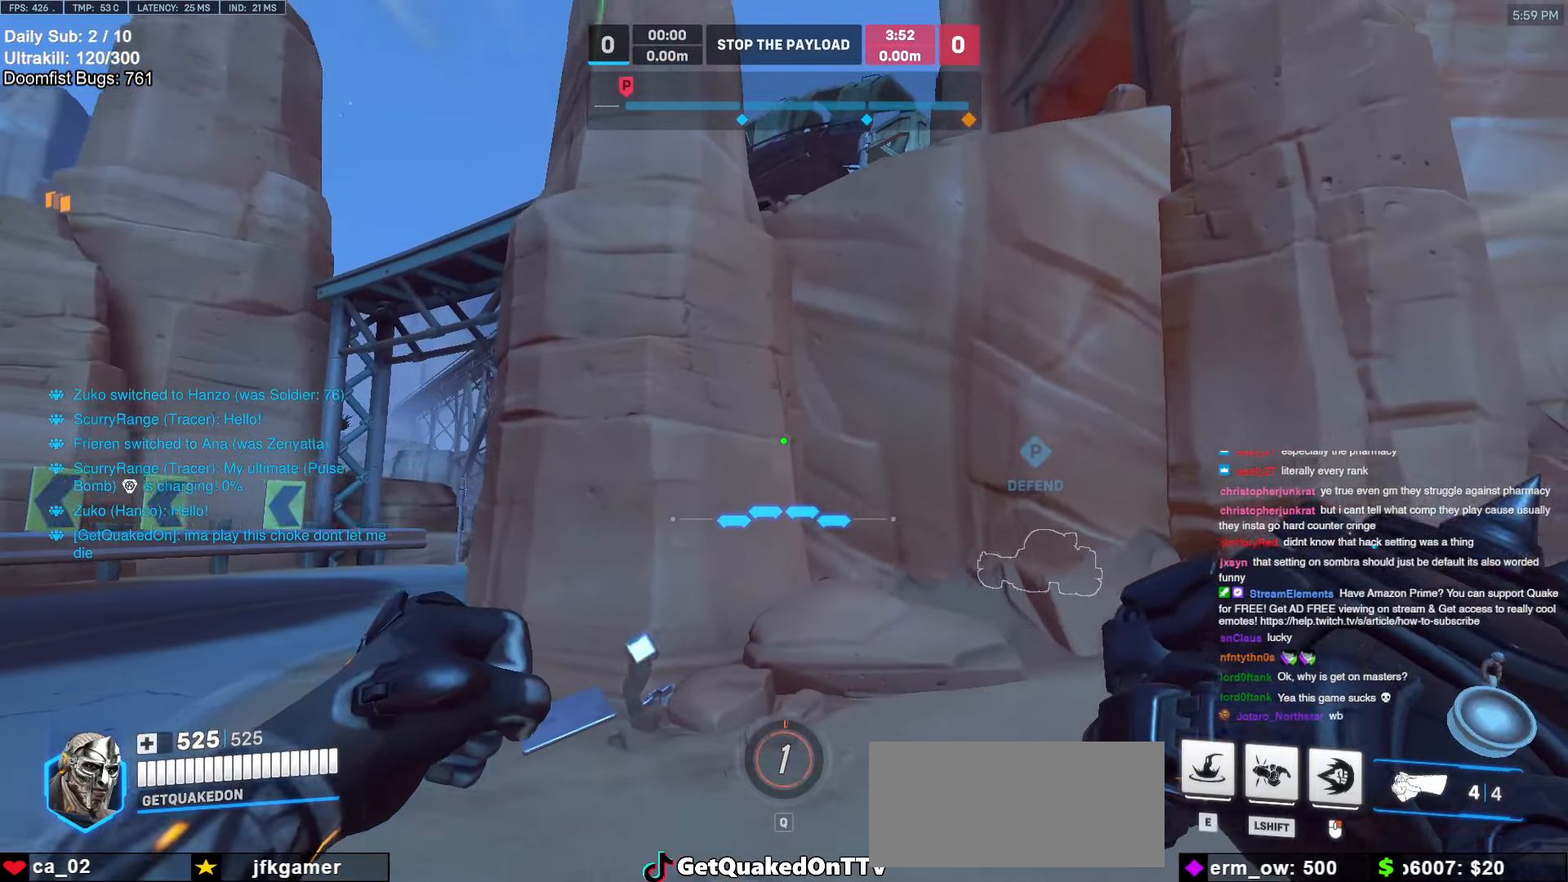
{"keys": ["d", "w"], "mouse": [], "events": [[117, "d", "down"], [167, "s", "up"], [500, "w", "down"]]}
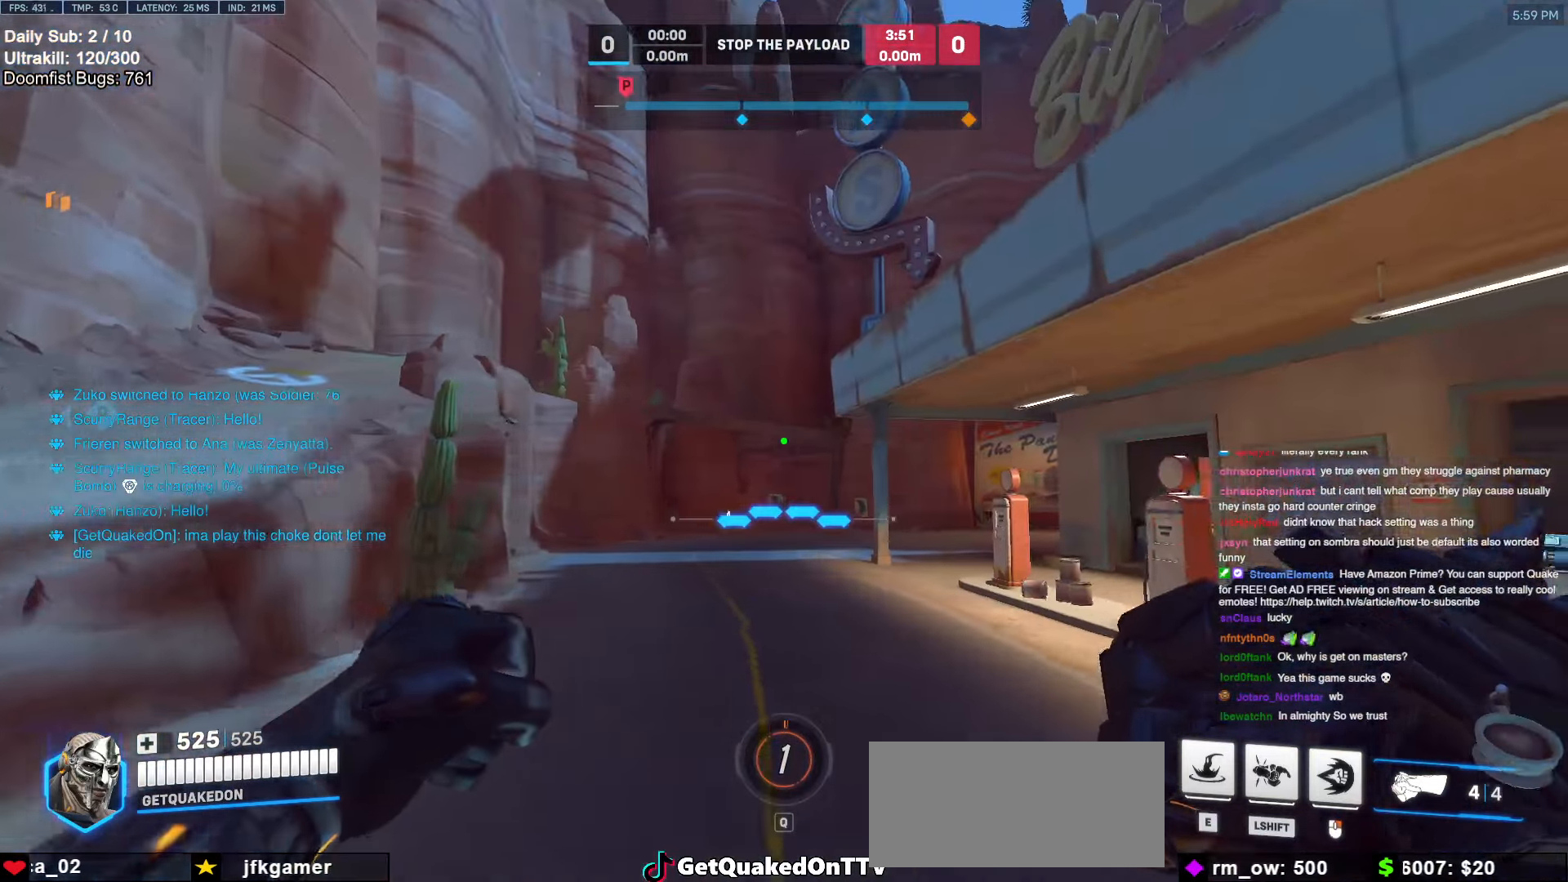
{"keys": ["d", "w"], "mouse": [], "events": [[50, "d", "up"], [183, "e", "down"], [233, "e", "up"], [417, "d", "down"]]}
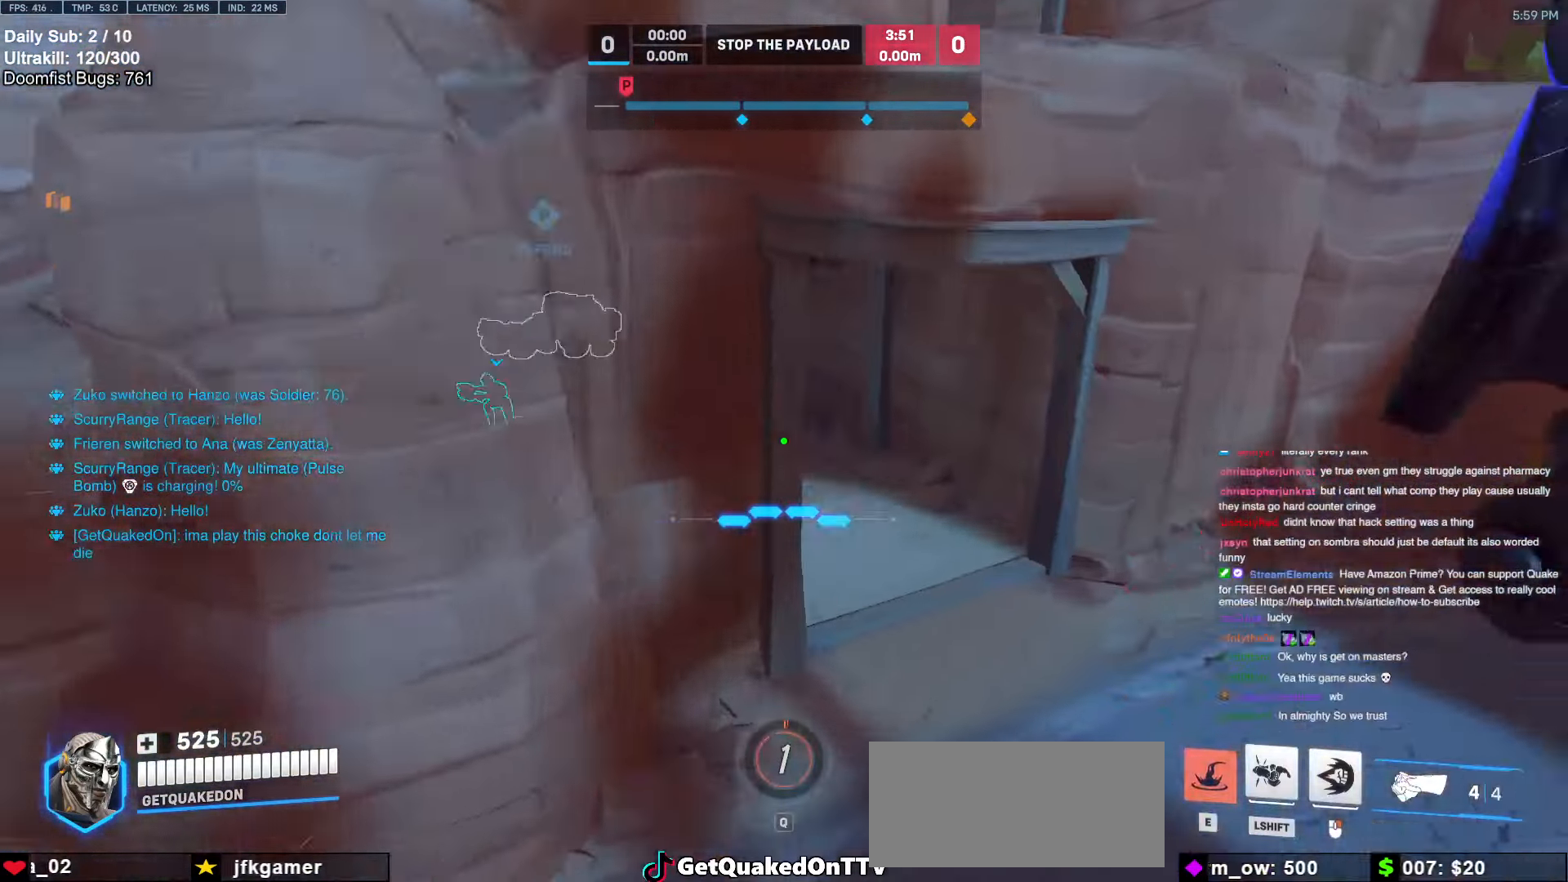
{"keys": ["a"], "mouse": [], "events": [[50, "a", "down"], [50, "d", "up"], [300, "w", "up"]]}
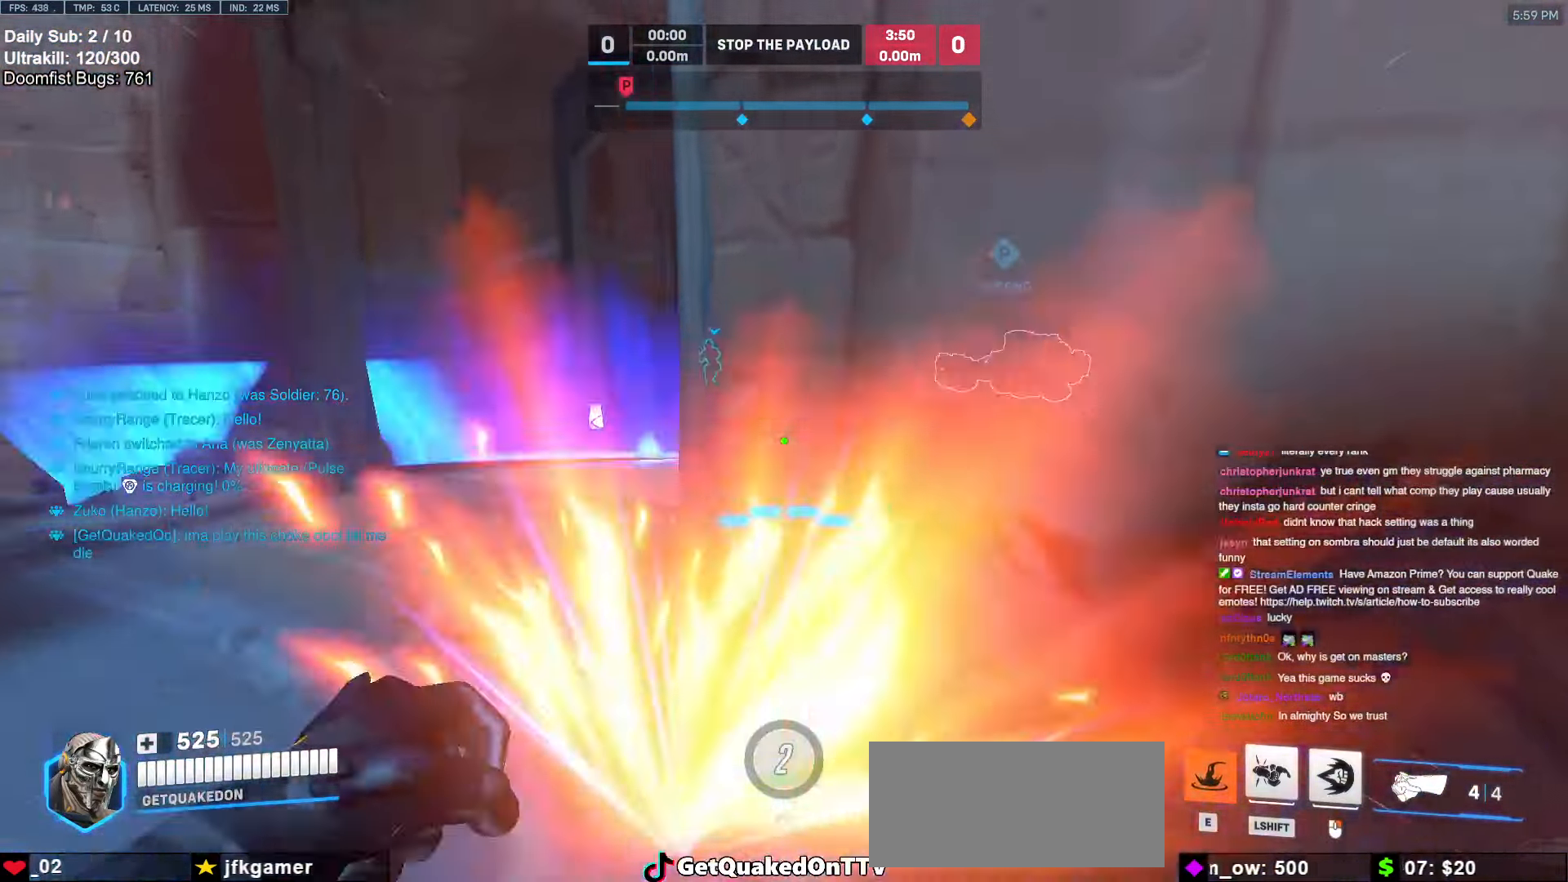
{"keys": ["space", "w"], "mouse": [], "events": [[117, "space", "down"], [217, "mouse_left", "down"], [217, "space", "up"], [267, "w", "down"], [317, "mouse_right", "down"], [350, "mouse_left", "up"], [450, "a", "up"], [450, "space", "down"], [500, "mouse_right", "up"]]}
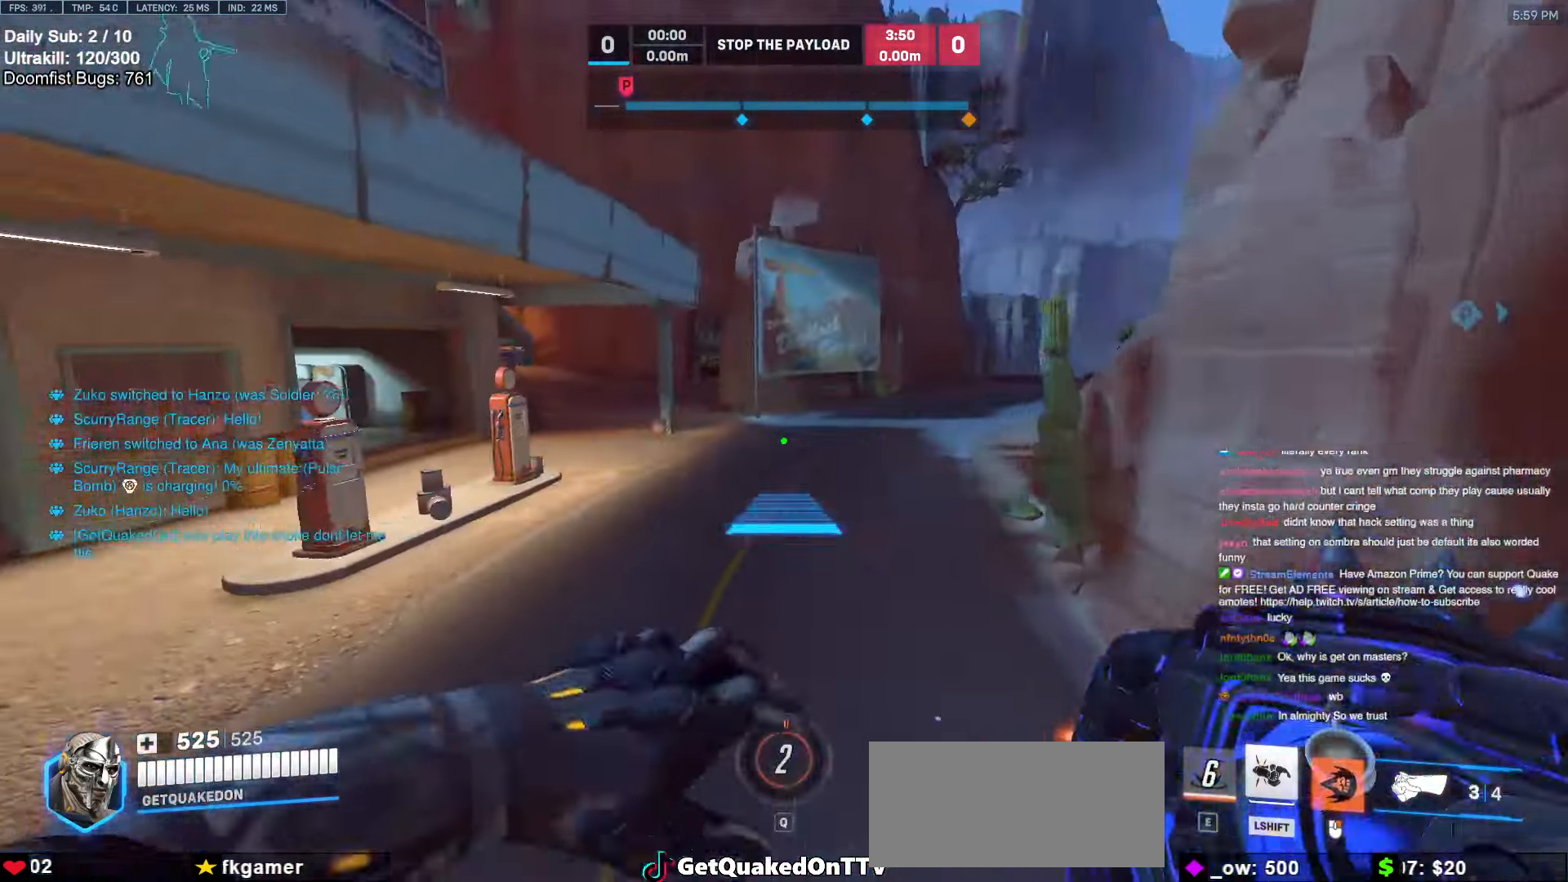
{"keys": ["a", "w"], "mouse": [], "events": [[317, "space", "up"], [367, "a", "down"]]}
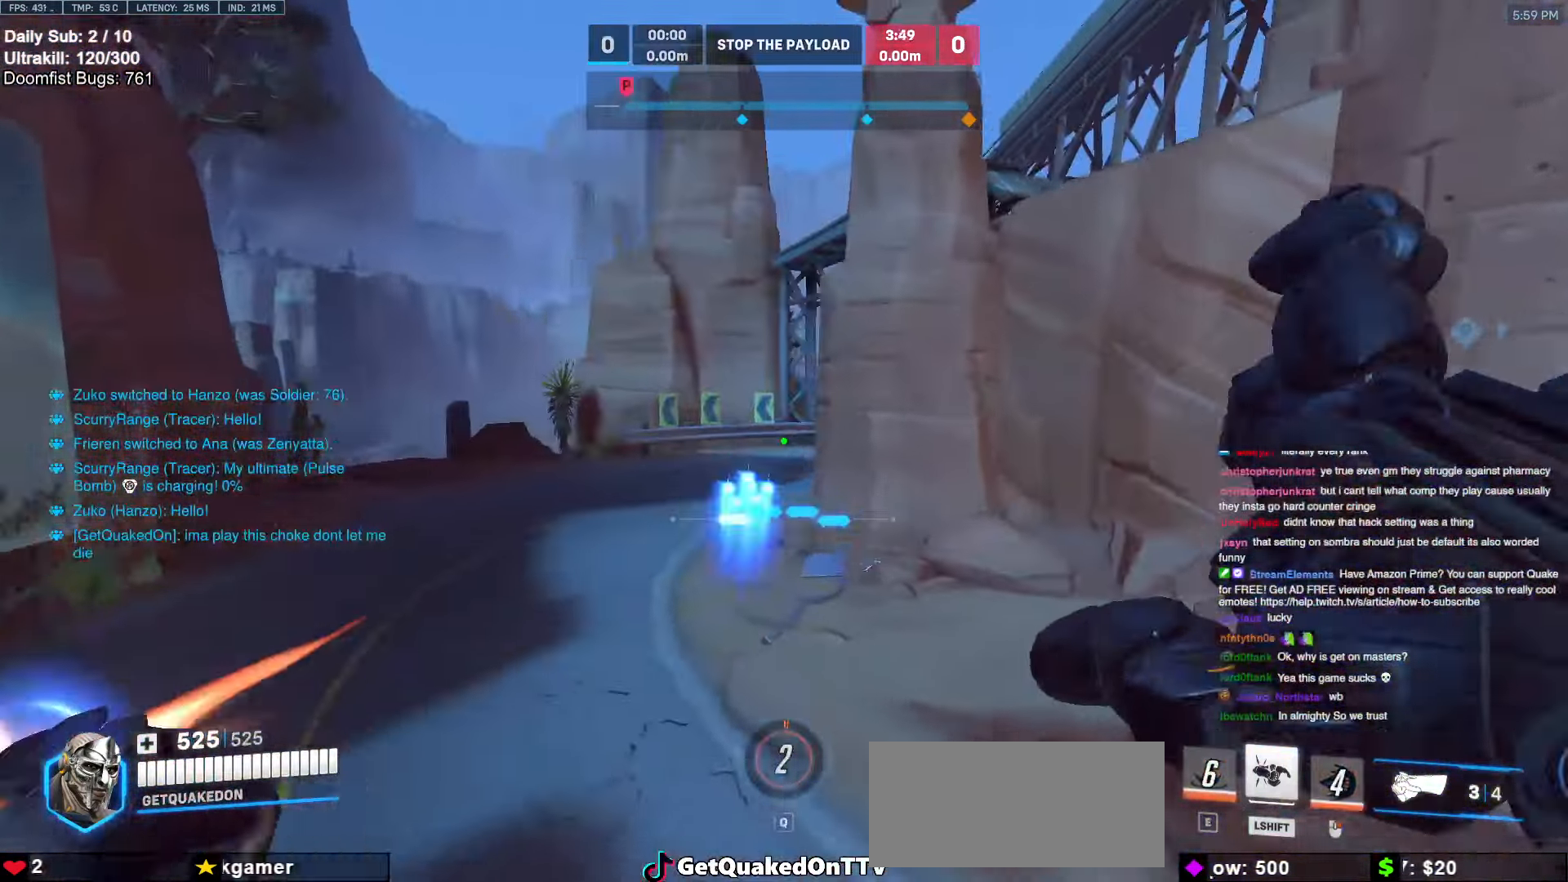
{"keys": ["a", "w"], "mouse": [], "events": [[17, "mouse_left", "down"], [150, "mouse_left", "up"], [300, "mouse_left", "down"], [433, "mouse_left", "up"]]}
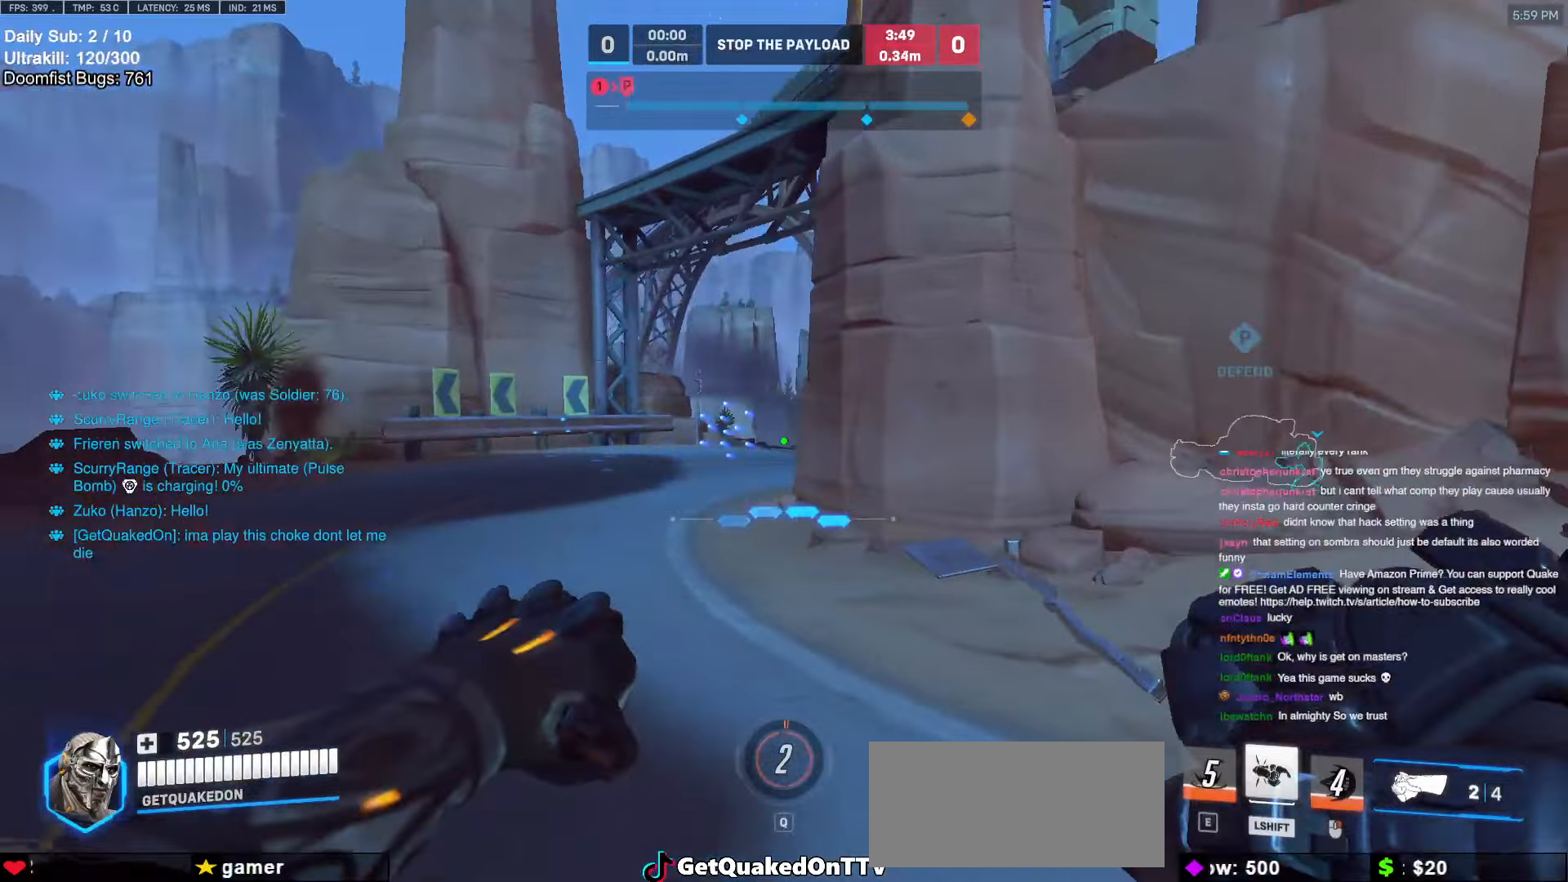
{"keys": ["w"], "mouse": [], "events": [[400, "a", "up"]]}
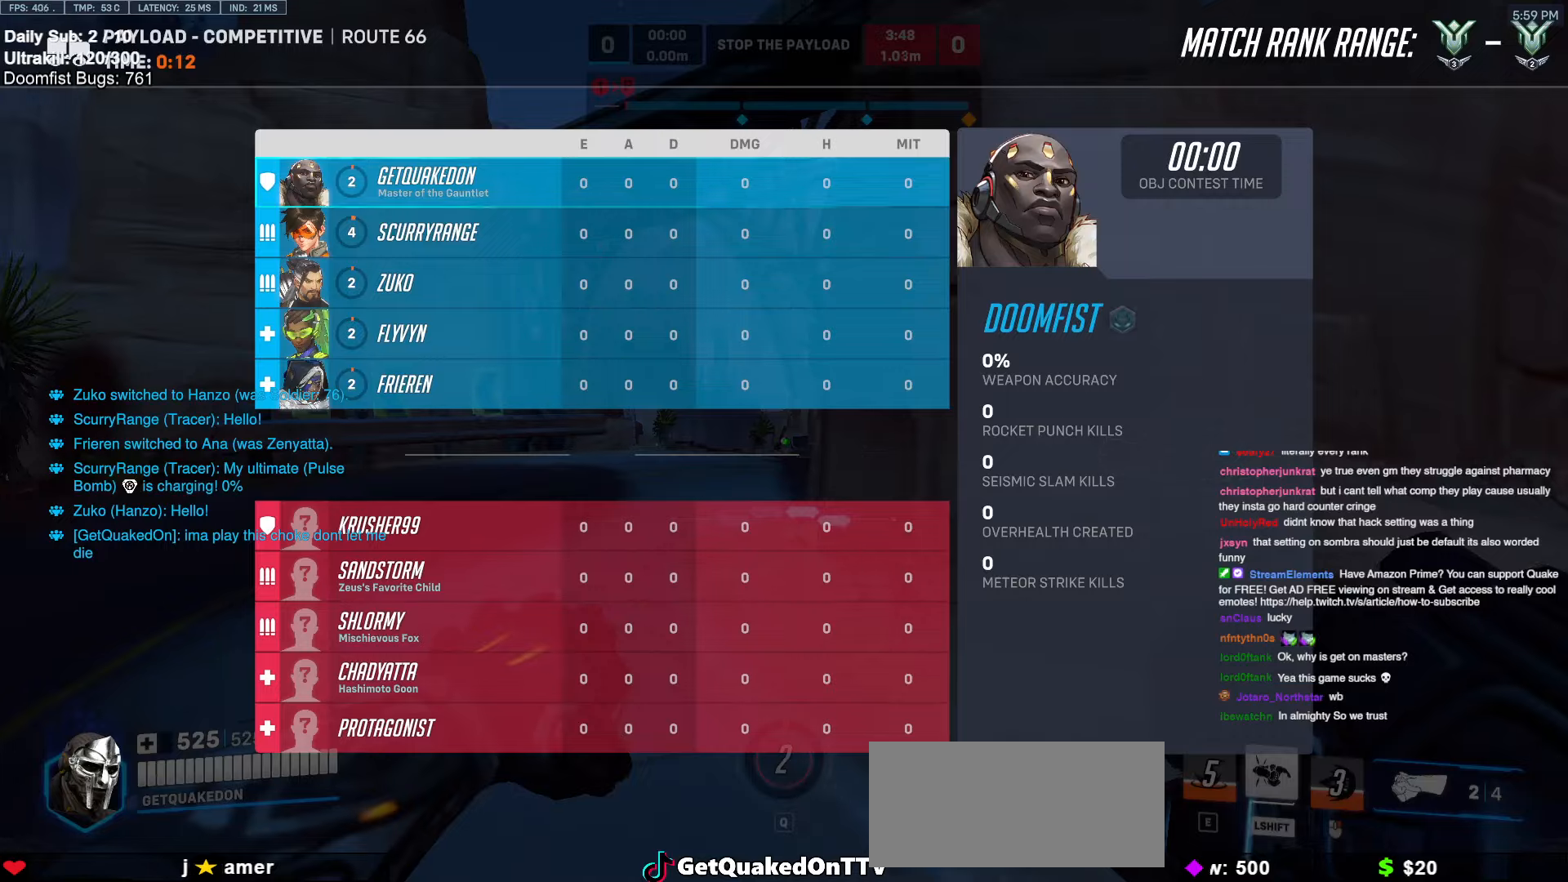
{"keys": ["d", "s"], "mouse": [], "events": [[83, "d", "down"], [366, "w", "up"], [466, "s", "down"]]}
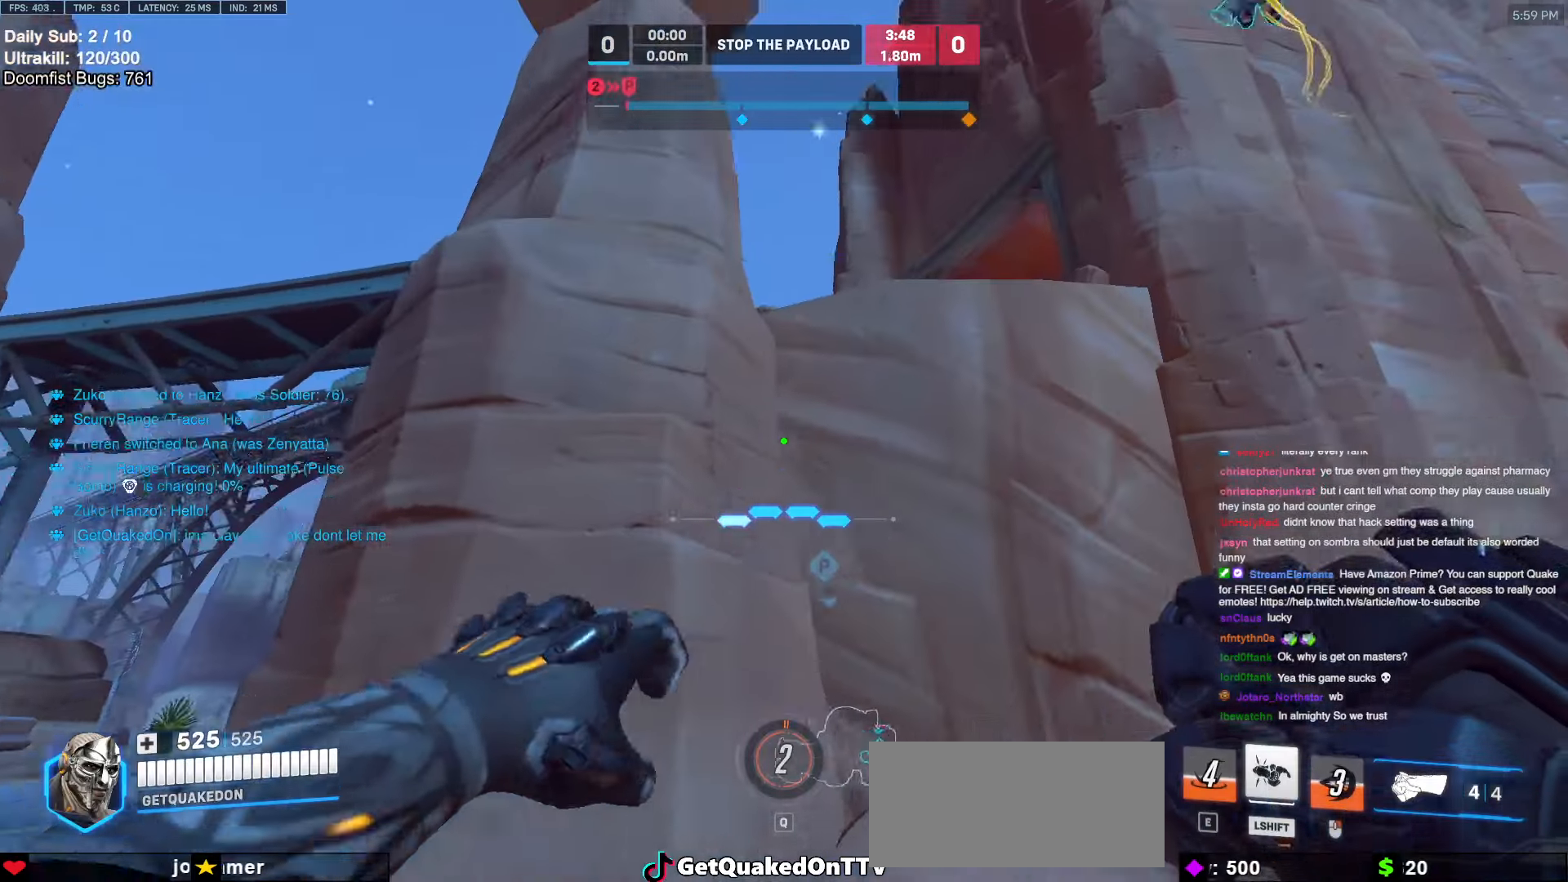
{"keys": ["a"], "mouse": [], "events": [[66, "d", "up"], [100, "a", "down"], [383, "s", "up"]]}
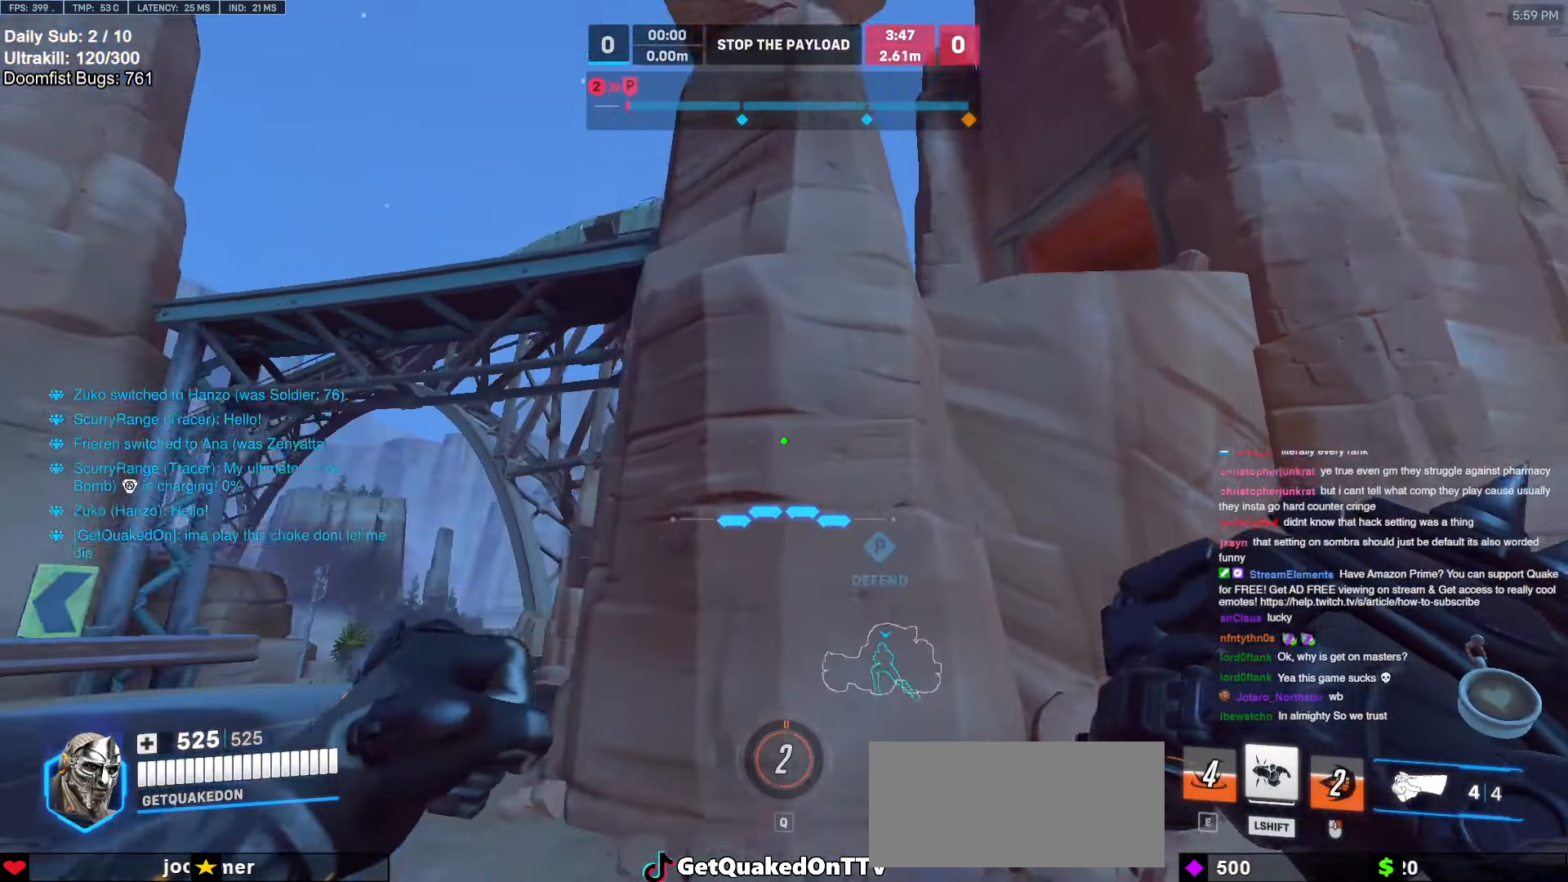
{"keys": ["a", "w"], "mouse": [], "events": [[66, "w", "down"]]}
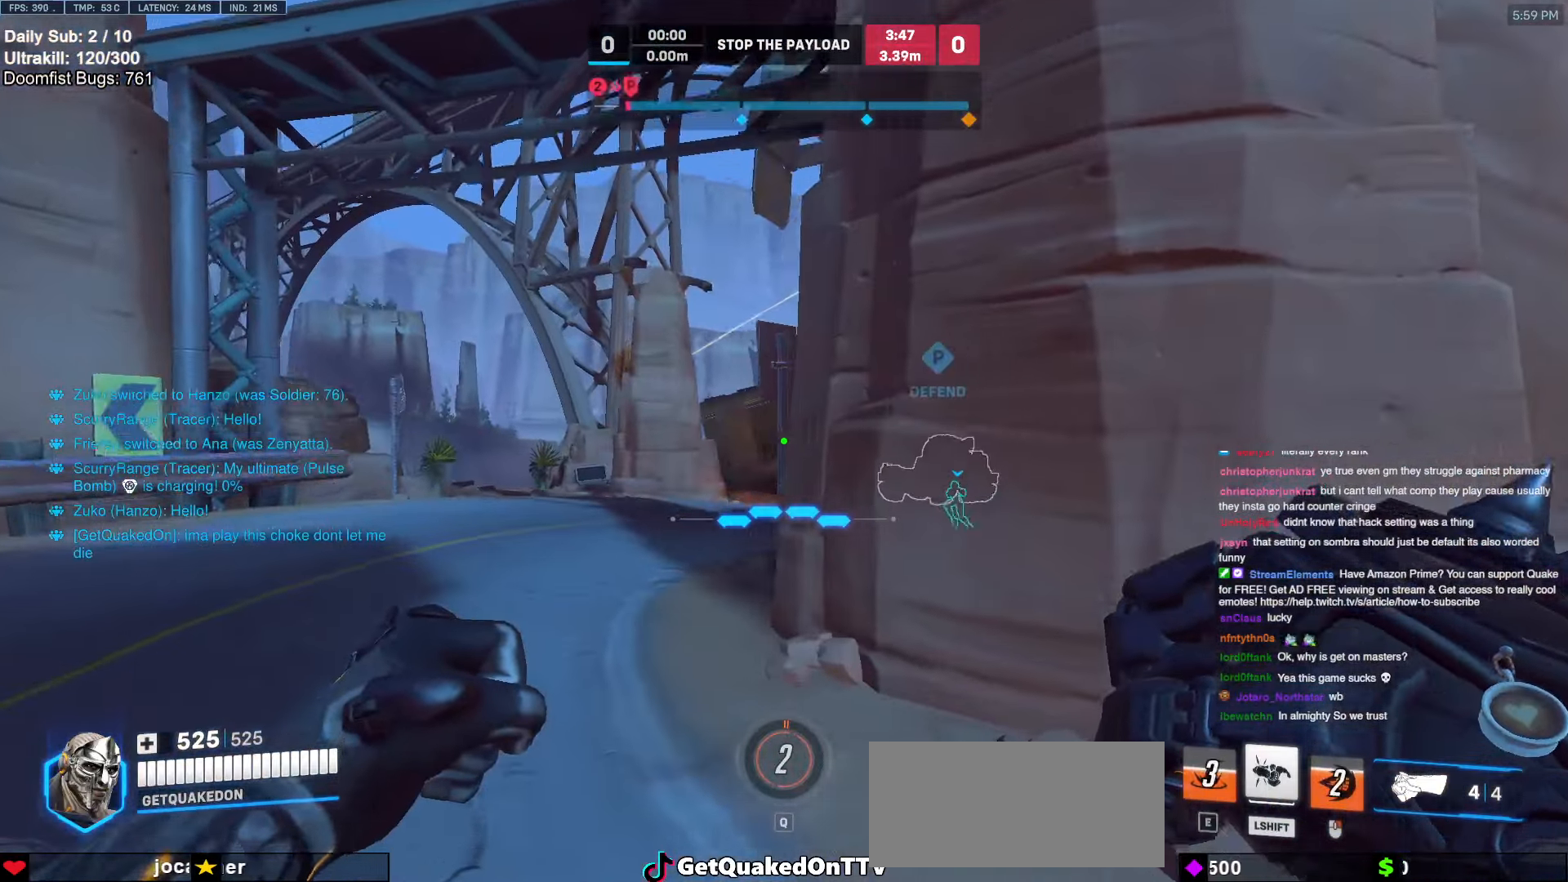
{"keys": ["a", "w"], "mouse": [], "events": []}
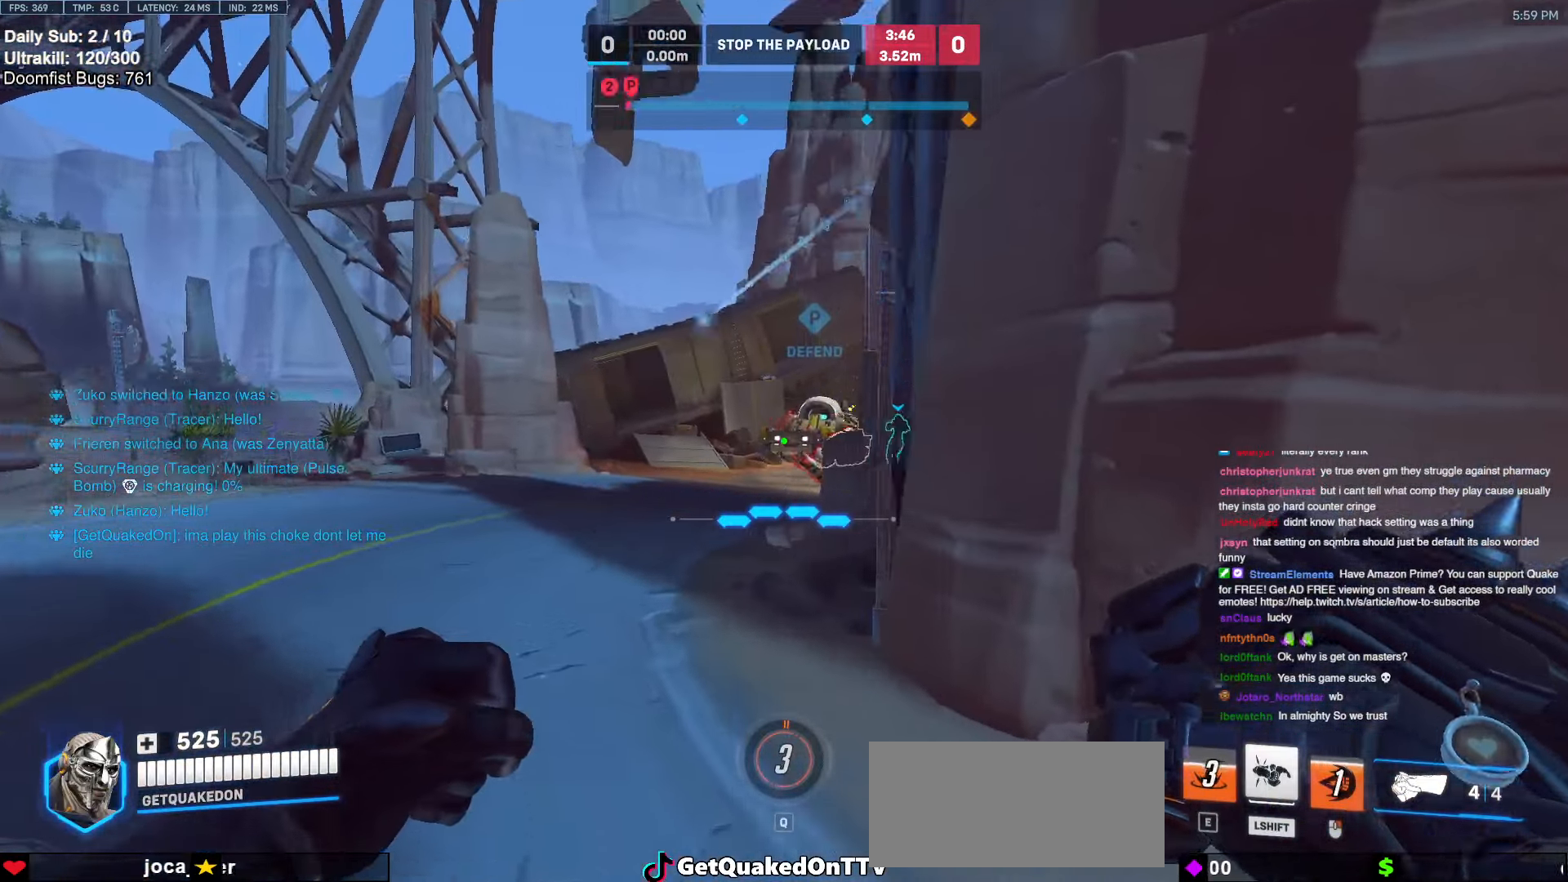
{"keys": ["d"], "mouse": ["left"], "events": [[16, "w", "up"], [150, "mouse_left", "down"], [250, "a", "up"], [250, "d", "down"], [283, "mouse_left", "up"], [333, "a", "down"], [333, "d", "up"], [383, "a", "up"], [383, "d", "down"], [483, "mouse_left", "down"]]}
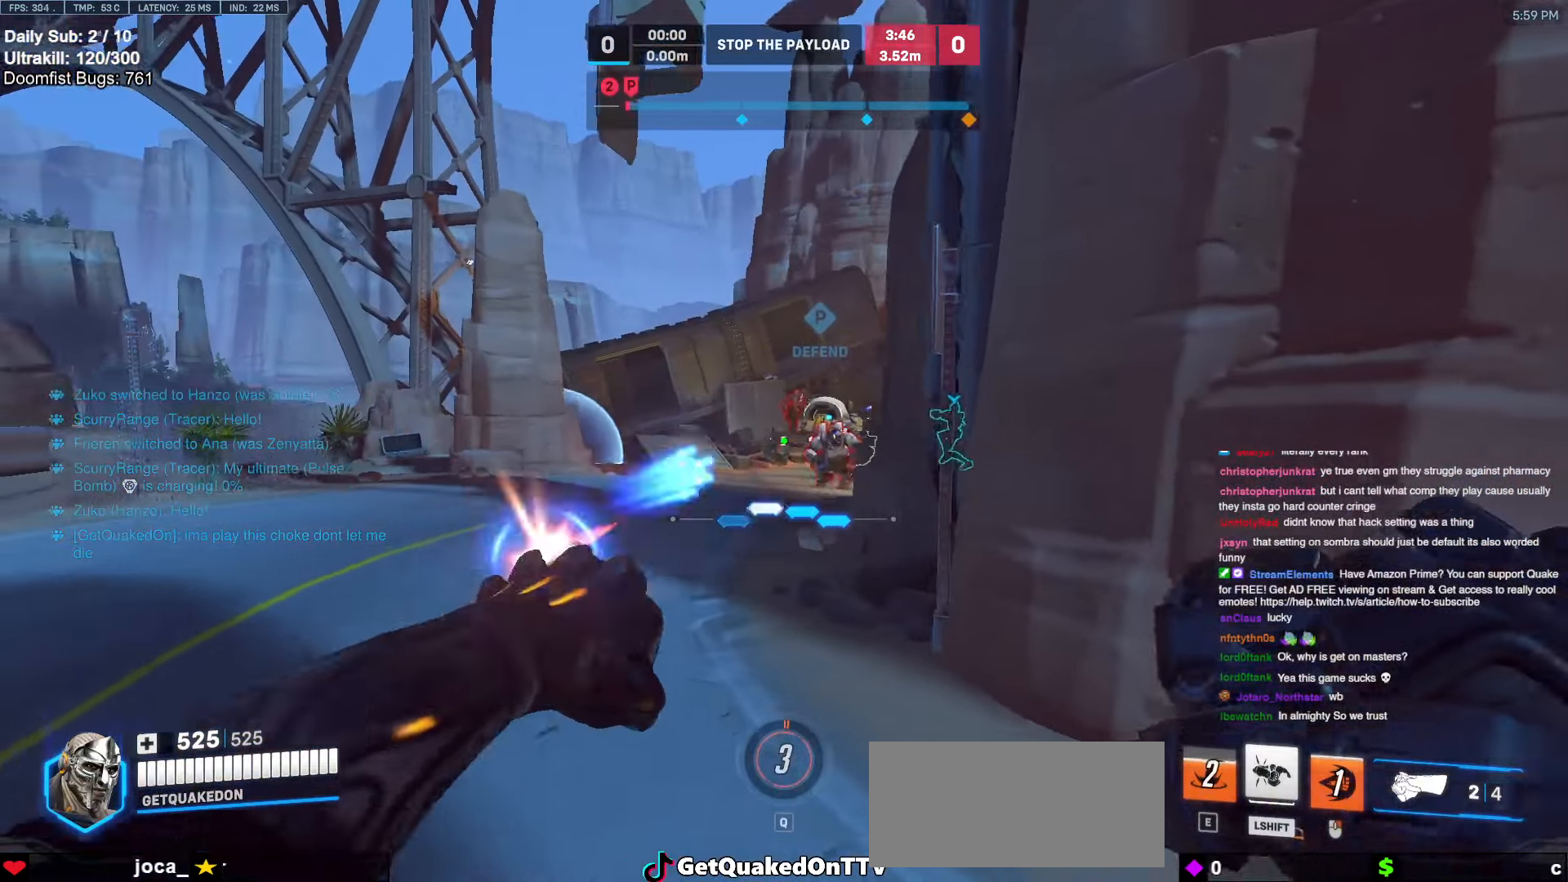
{"keys": ["d"], "mouse": [], "events": [[66, "a", "down"], [66, "d", "up"], [116, "mouse_left", "up"], [166, "a", "up"], [216, "d", "down"], [300, "a", "down"], [300, "d", "up"], [350, "mouse_left", "down"], [400, "a", "up"], [400, "d", "down"], [450, "mouse_left", "up"]]}
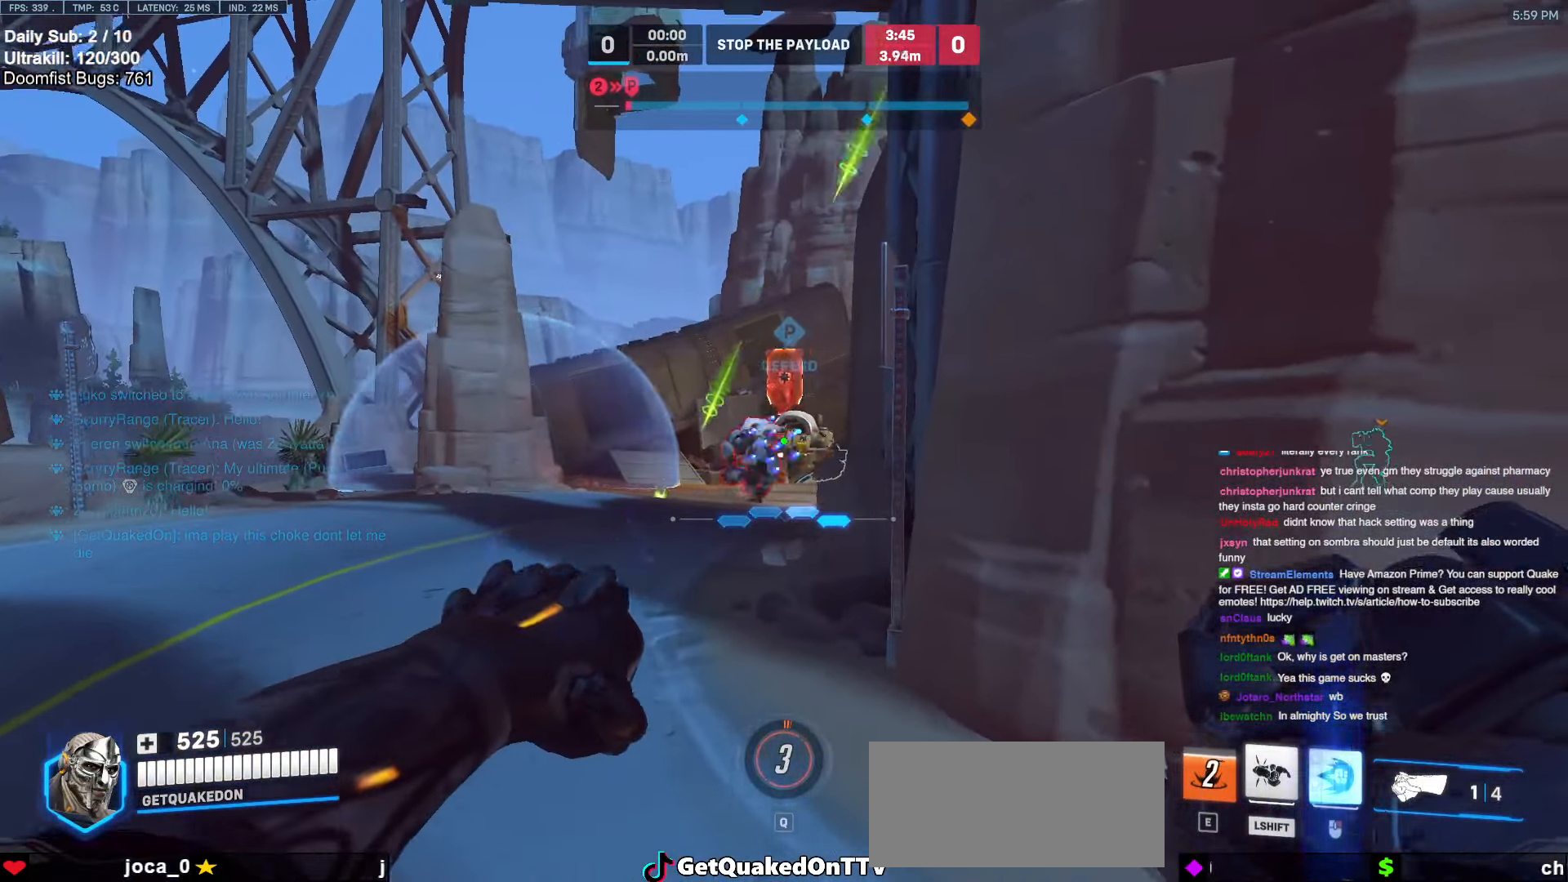
{"keys": ["d"], "mouse": [], "events": [[50, "a", "down"], [50, "d", "up"], [133, "a", "up"], [133, "d", "down"], [183, "mouse_left", "down"], [316, "mouse_left", "up"]]}
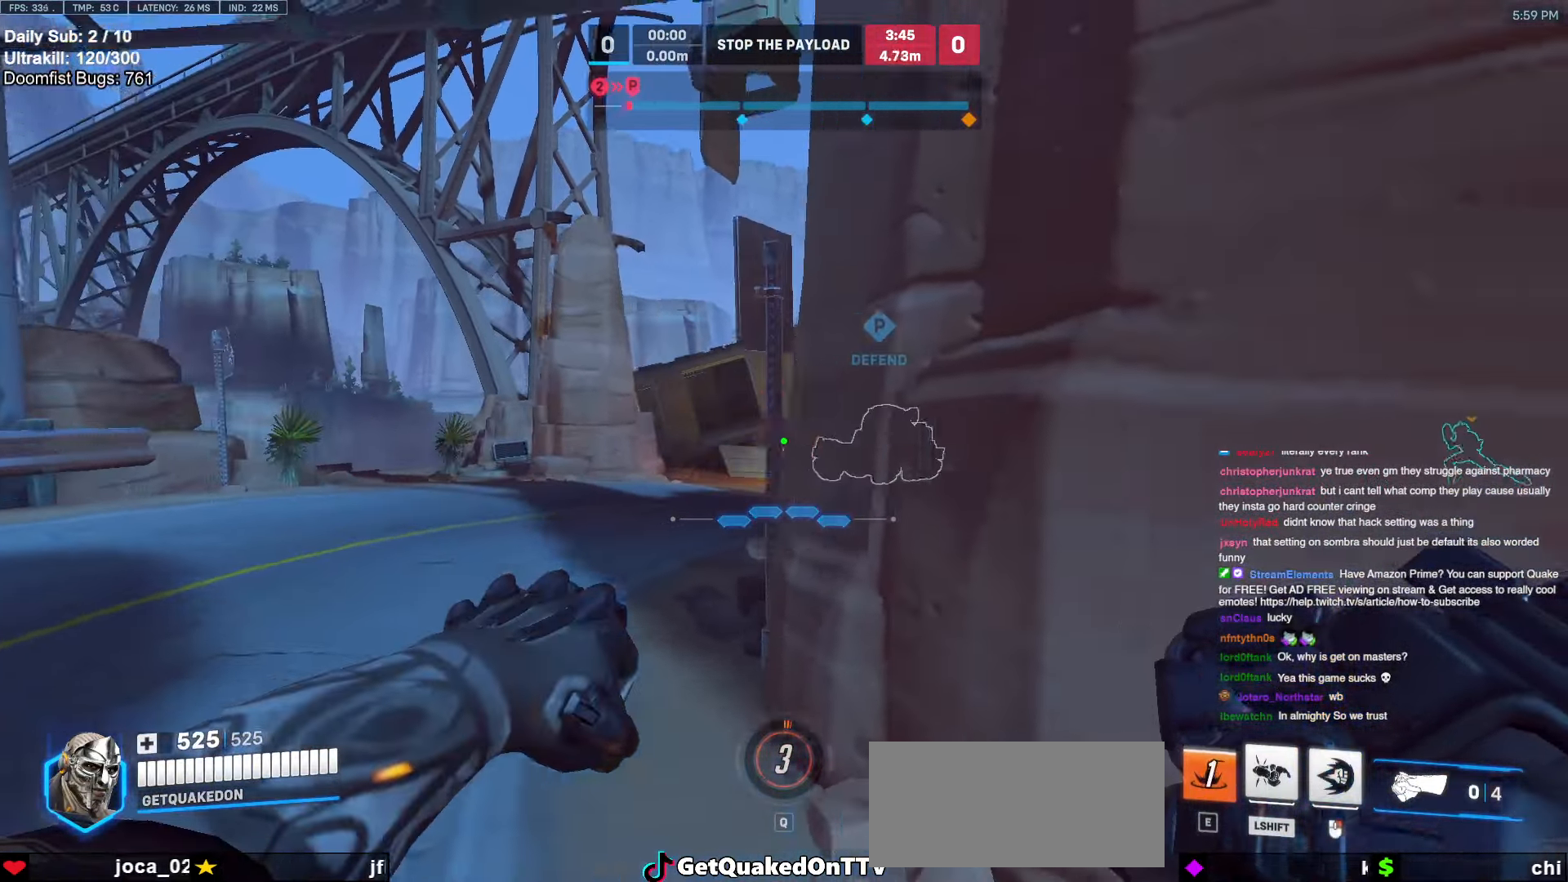
{"keys": ["s"], "mouse": [], "events": [[150, "s", "down"], [250, "a", "down"], [250, "d", "up"], [483, "a", "up"]]}
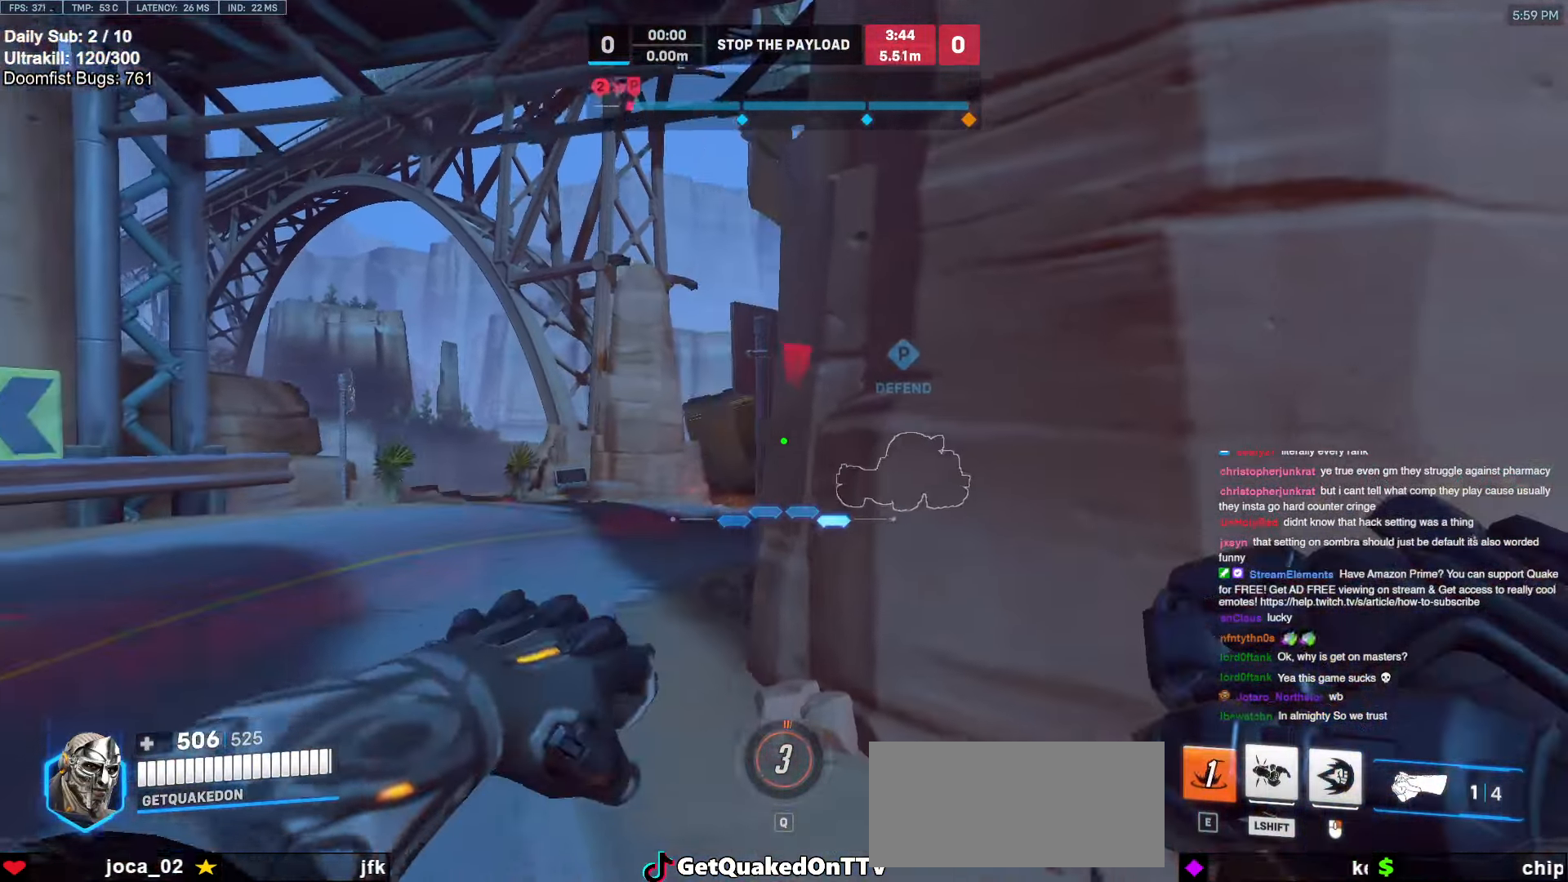
{"keys": ["d", "s", "space"], "mouse": [], "events": [[116, "mouse_left", "down"], [216, "d", "down"], [216, "mouse_left", "up"], [317, "s", "up"], [400, "s", "down"], [400, "space", "down"]]}
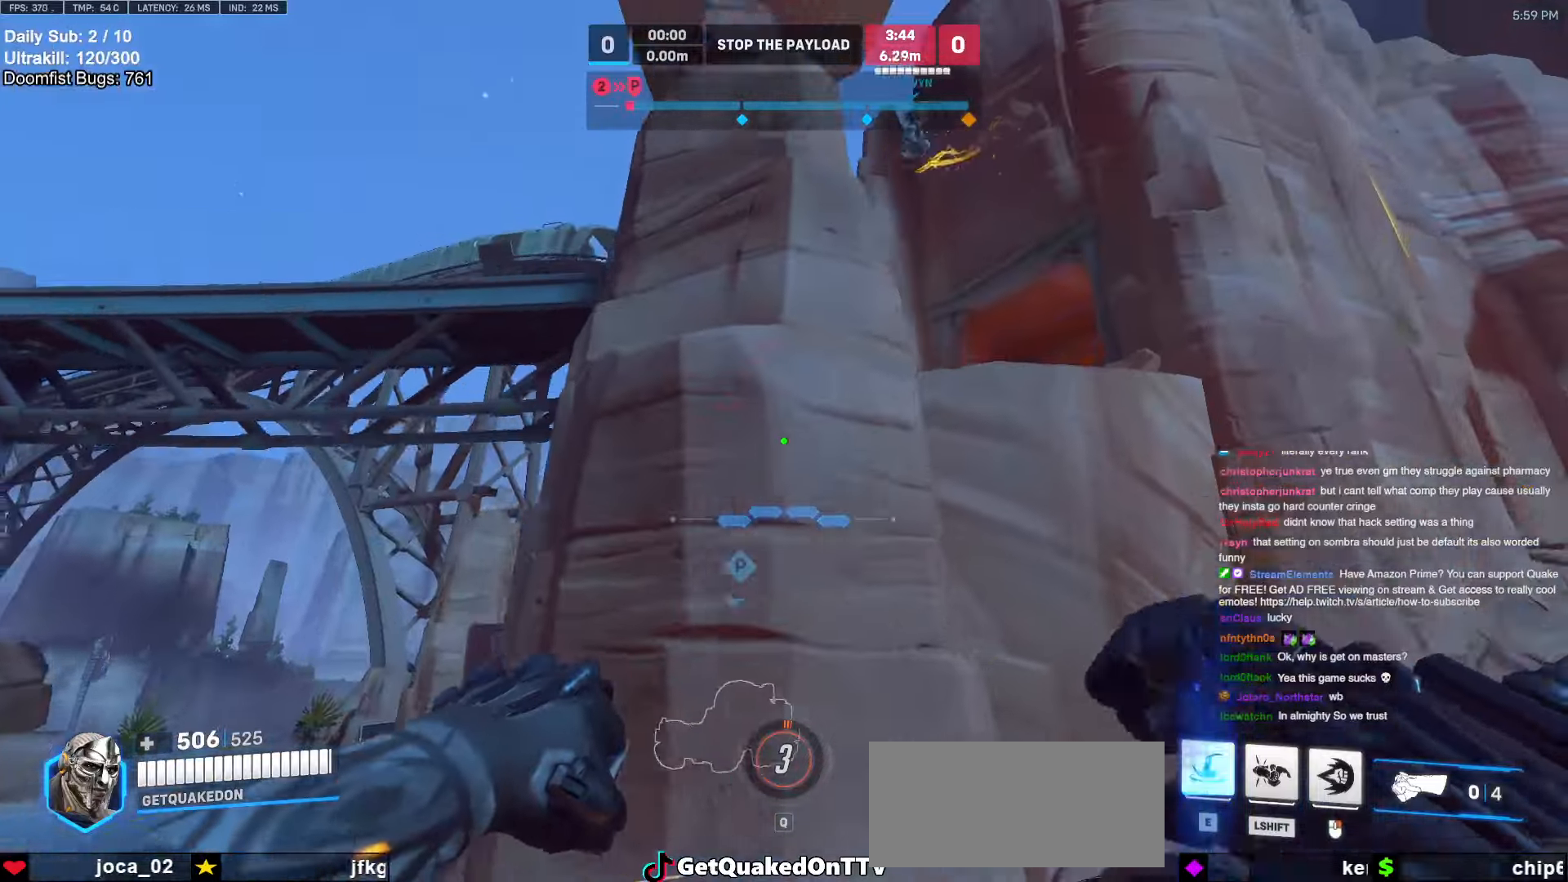
{"keys": [], "mouse": [], "events": [[50, "space", "up"], [234, "d", "up"], [317, "e", "down"], [367, "s", "up"], [417, "e", "up"]]}
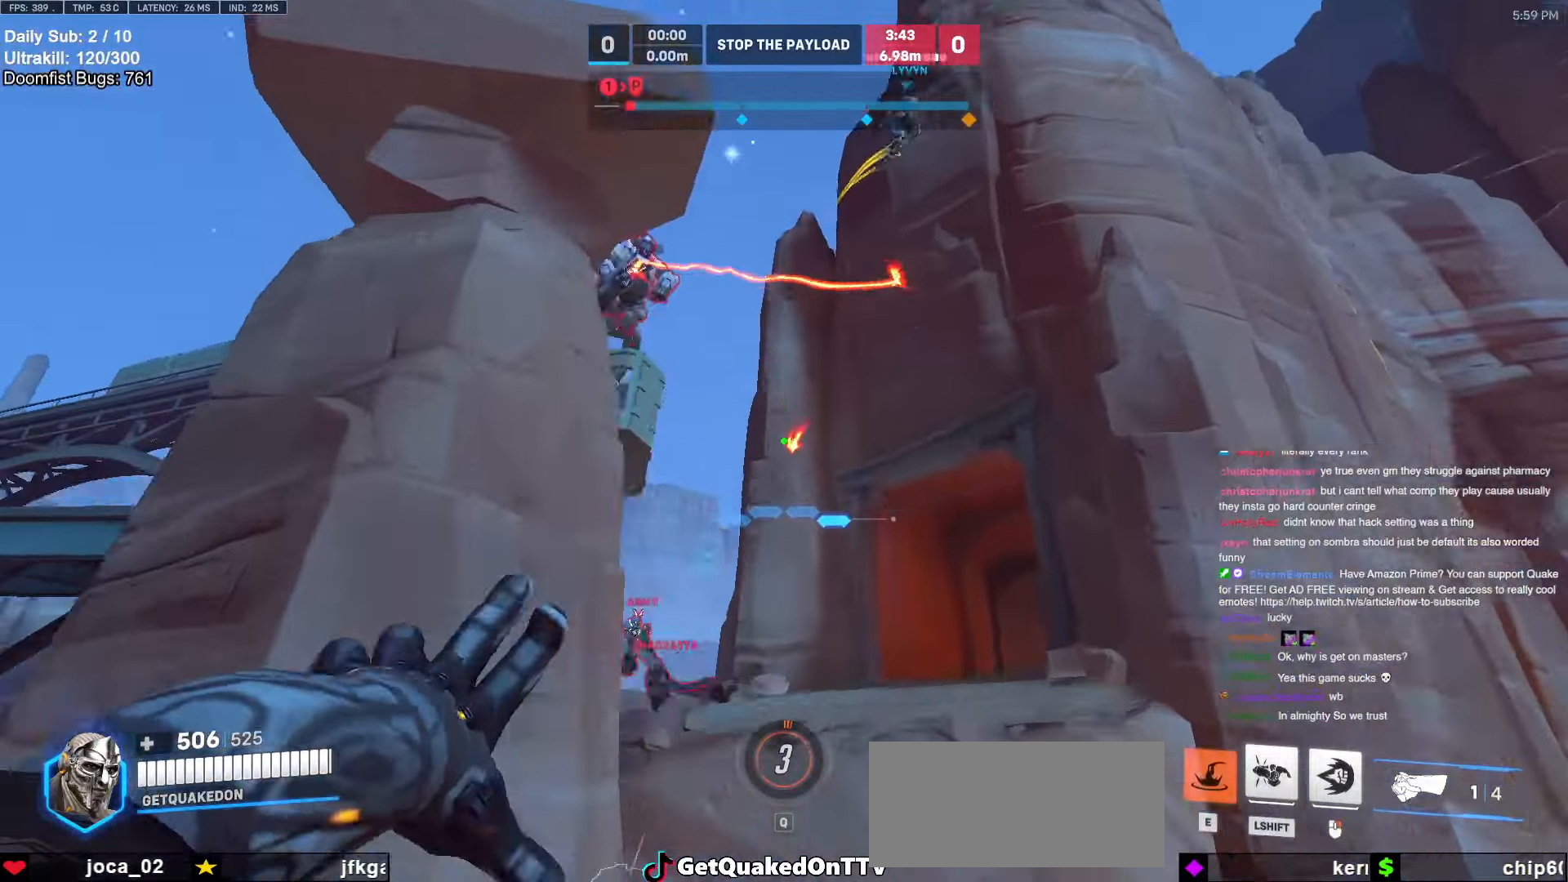
{"keys": ["s"], "mouse": [], "events": [[100, "w", "down"], [200, "a", "down"], [250, "w", "up"], [334, "s", "down"], [384, "a", "up"]]}
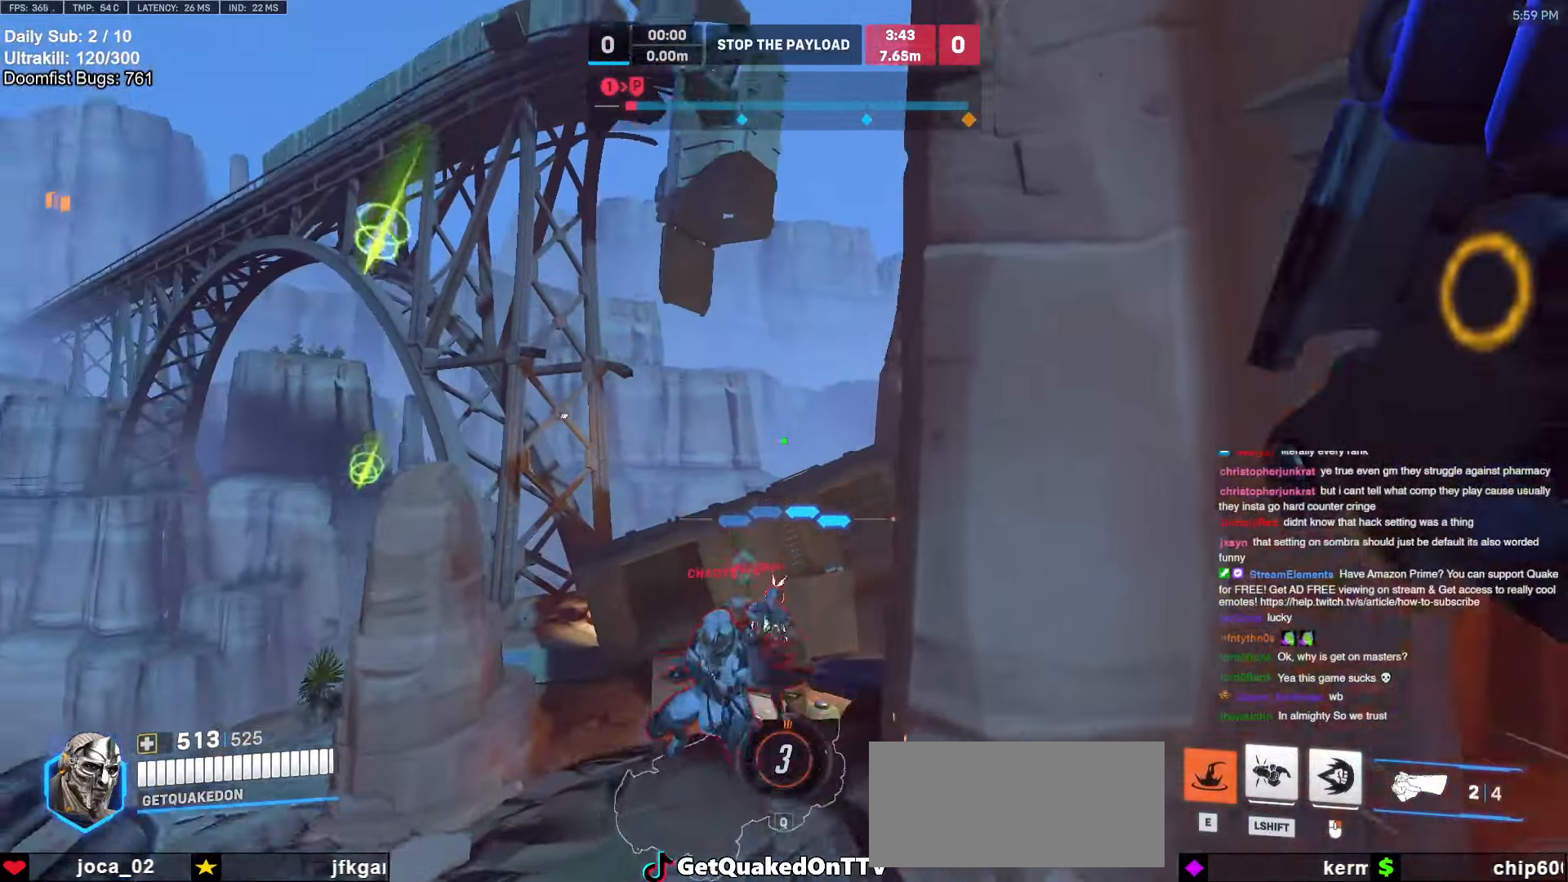
{"keys": ["a", "s"], "mouse": [], "events": [[84, "d", "down"], [167, "d", "up"], [267, "mouse_right", "down"], [400, "mouse_right", "up"], [500, "a", "down"]]}
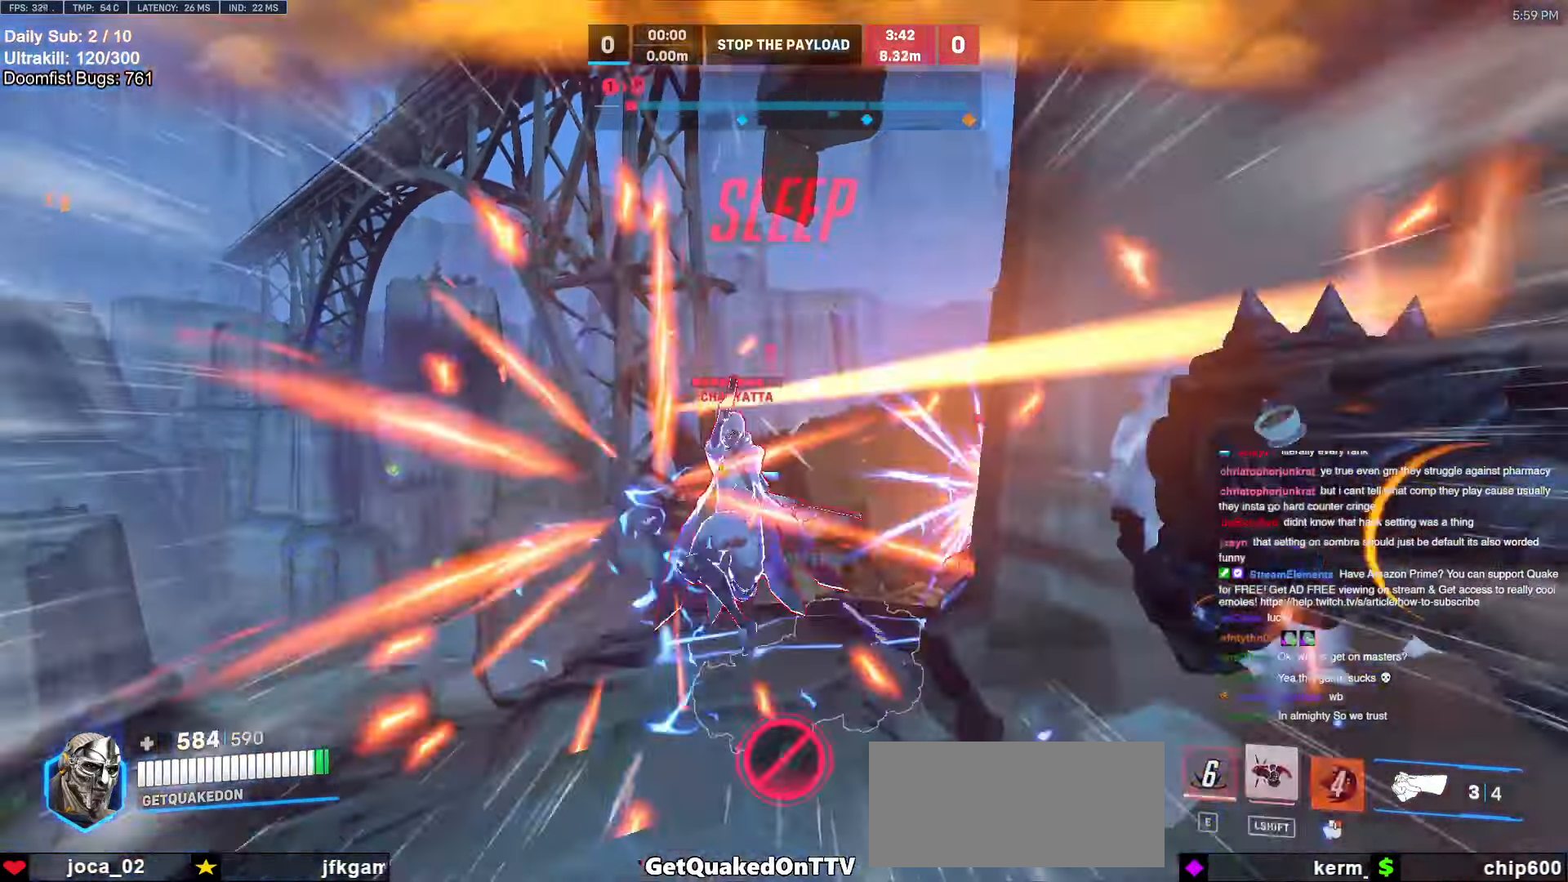
{"keys": ["s"], "mouse": [], "events": [[84, "a", "up"]]}
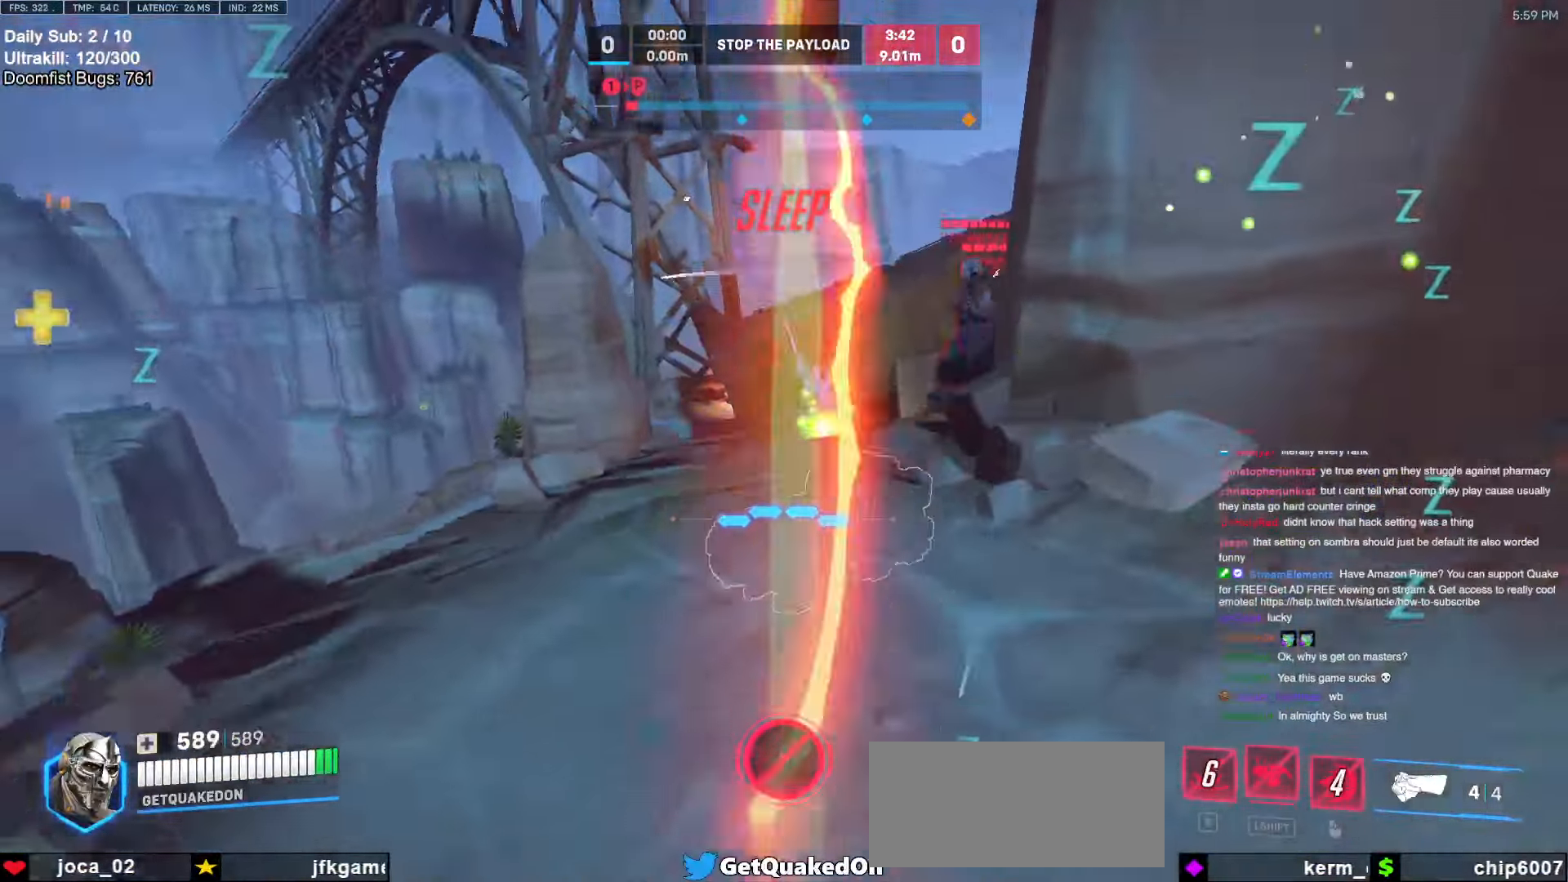
{"keys": ["d", "s"], "mouse": [], "events": [[484, "d", "down"]]}
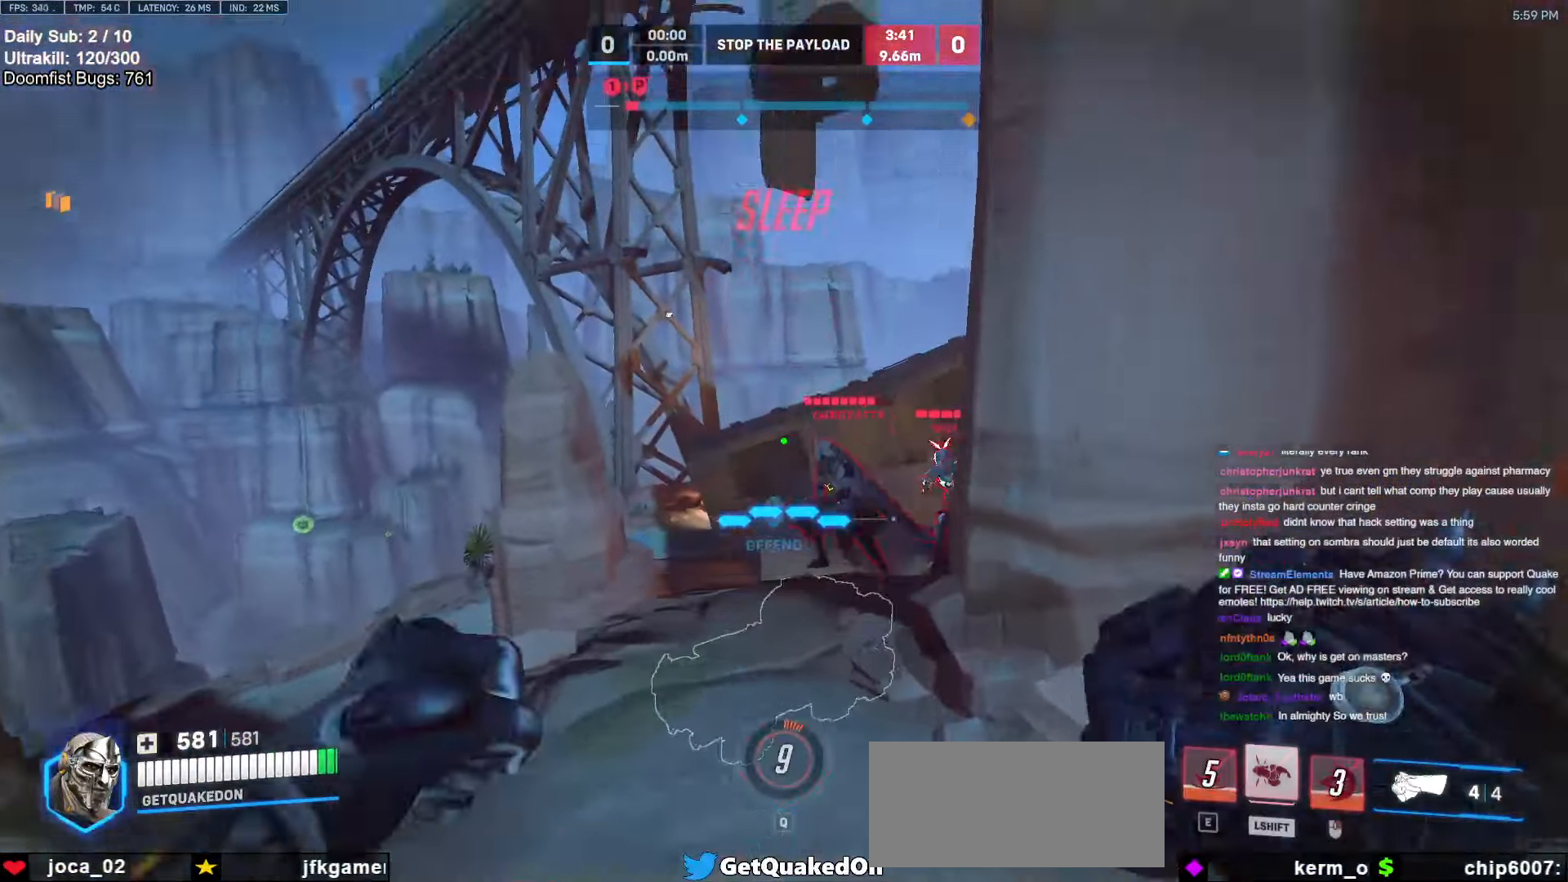
{"keys": ["a"], "mouse": [], "events": [[67, "mouse_left", "down"], [117, "shift", "down"], [217, "d", "up"], [350, "a", "down"], [350, "mouse_left", "up"], [450, "shift", "up"], [500, "s", "up"]]}
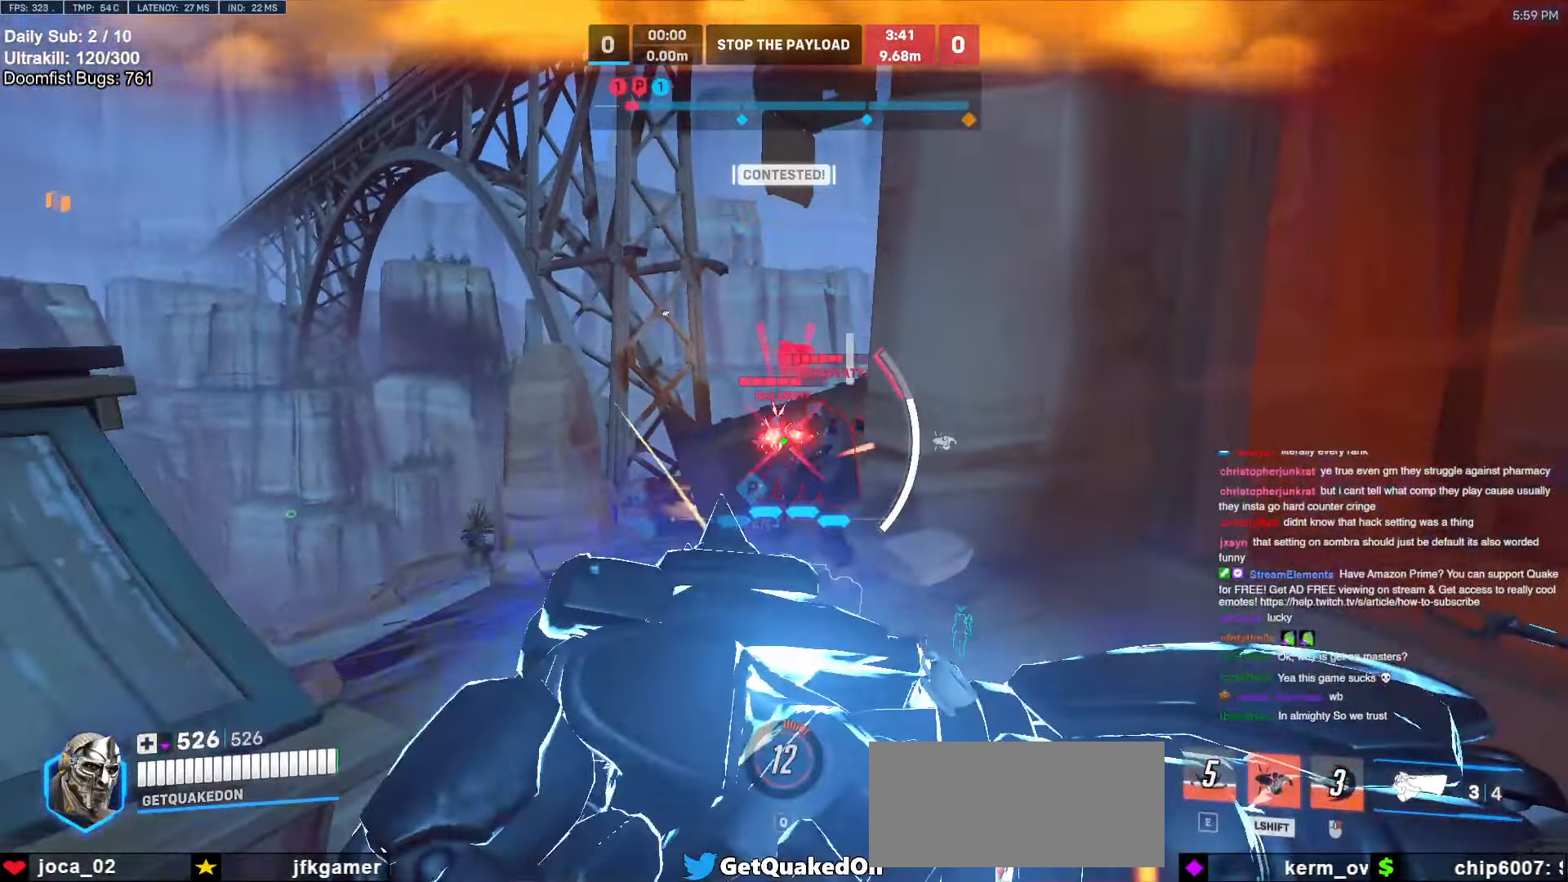
{"keys": ["a", "w"], "mouse": ["right"], "events": [[134, "w", "down"], [317, "mouse_right", "down"]]}
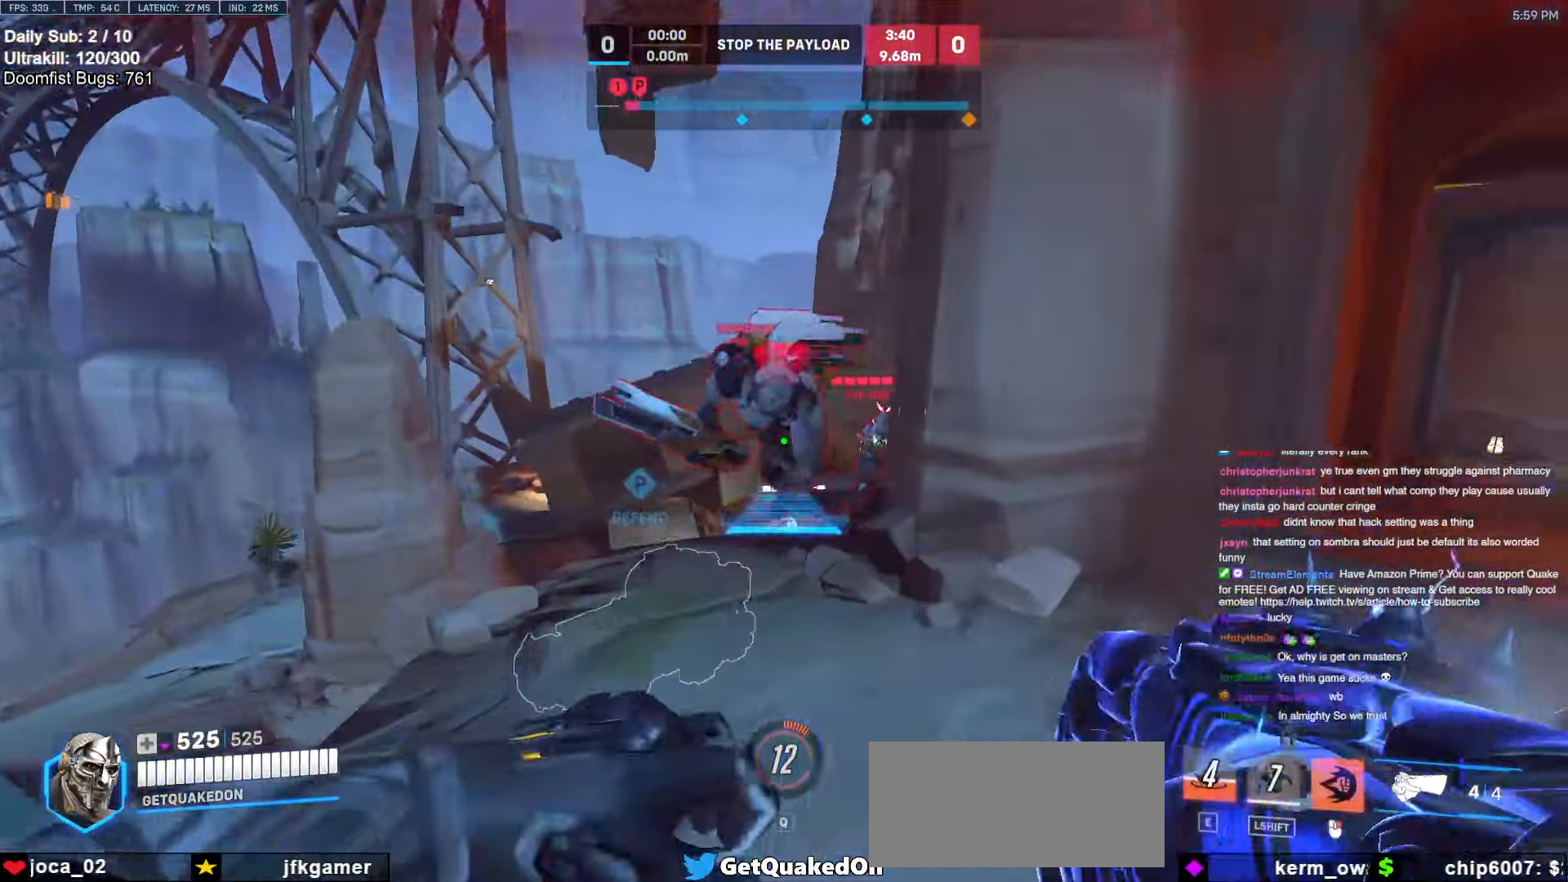
{"keys": ["s"], "mouse": [], "events": [[17, "w", "up"], [100, "mouse_right", "up"], [150, "a", "up"], [250, "s", "down"], [334, "d", "down"], [484, "d", "up"]]}
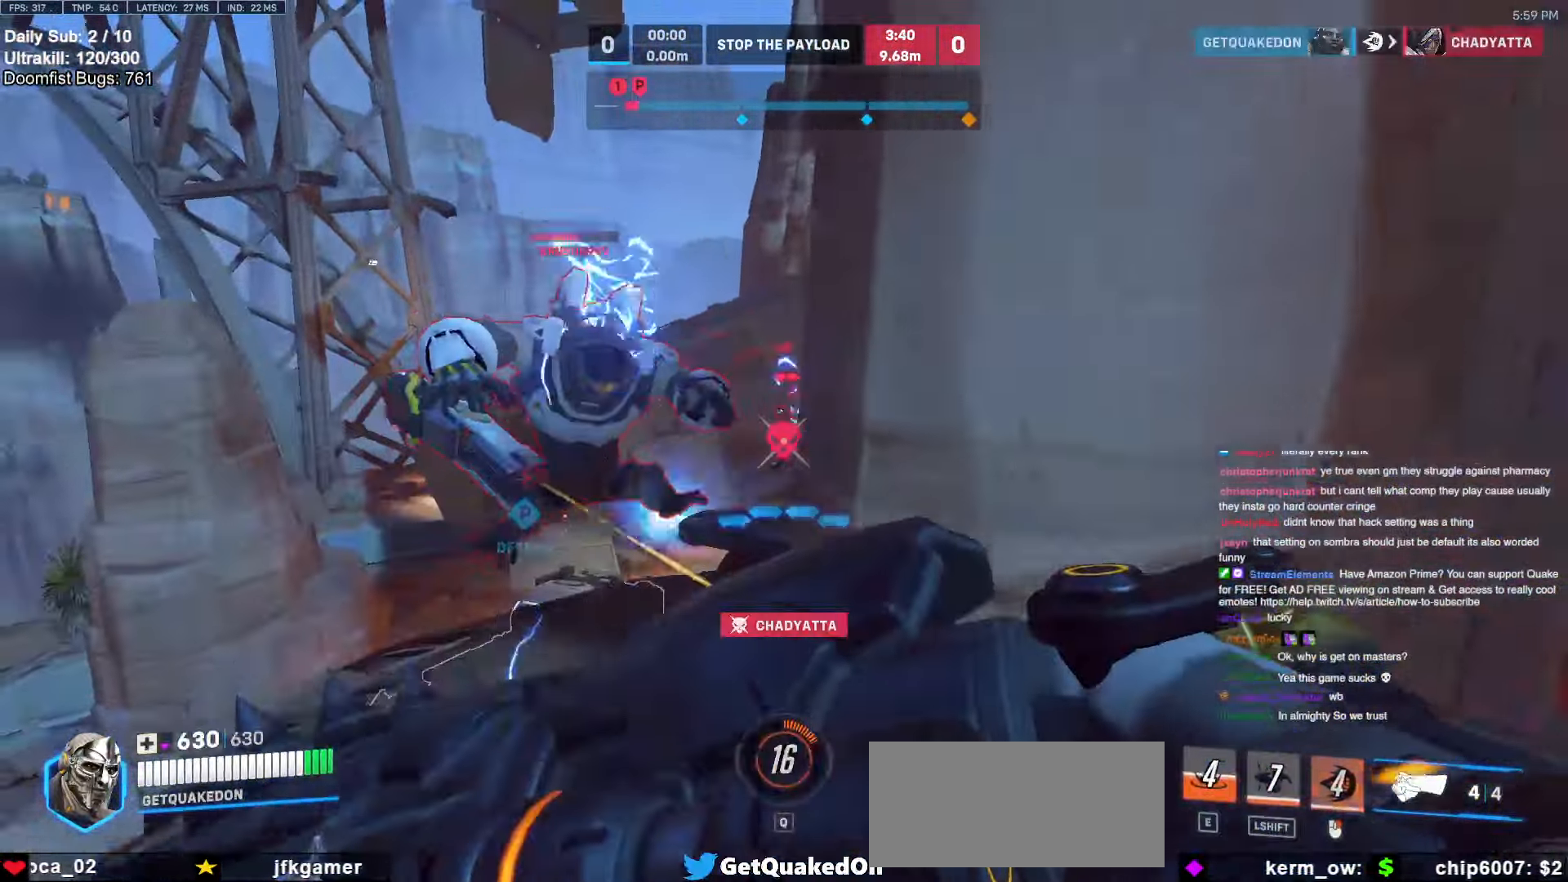
{"keys": ["d", "s", "space"], "mouse": [], "events": [[84, "a", "down"], [84, "mouse_left", "down"], [267, "a", "up"], [267, "mouse_left", "up"], [350, "d", "down"], [350, "mouse_left", "down"], [400, "space", "down"], [500, "mouse_left", "up"]]}
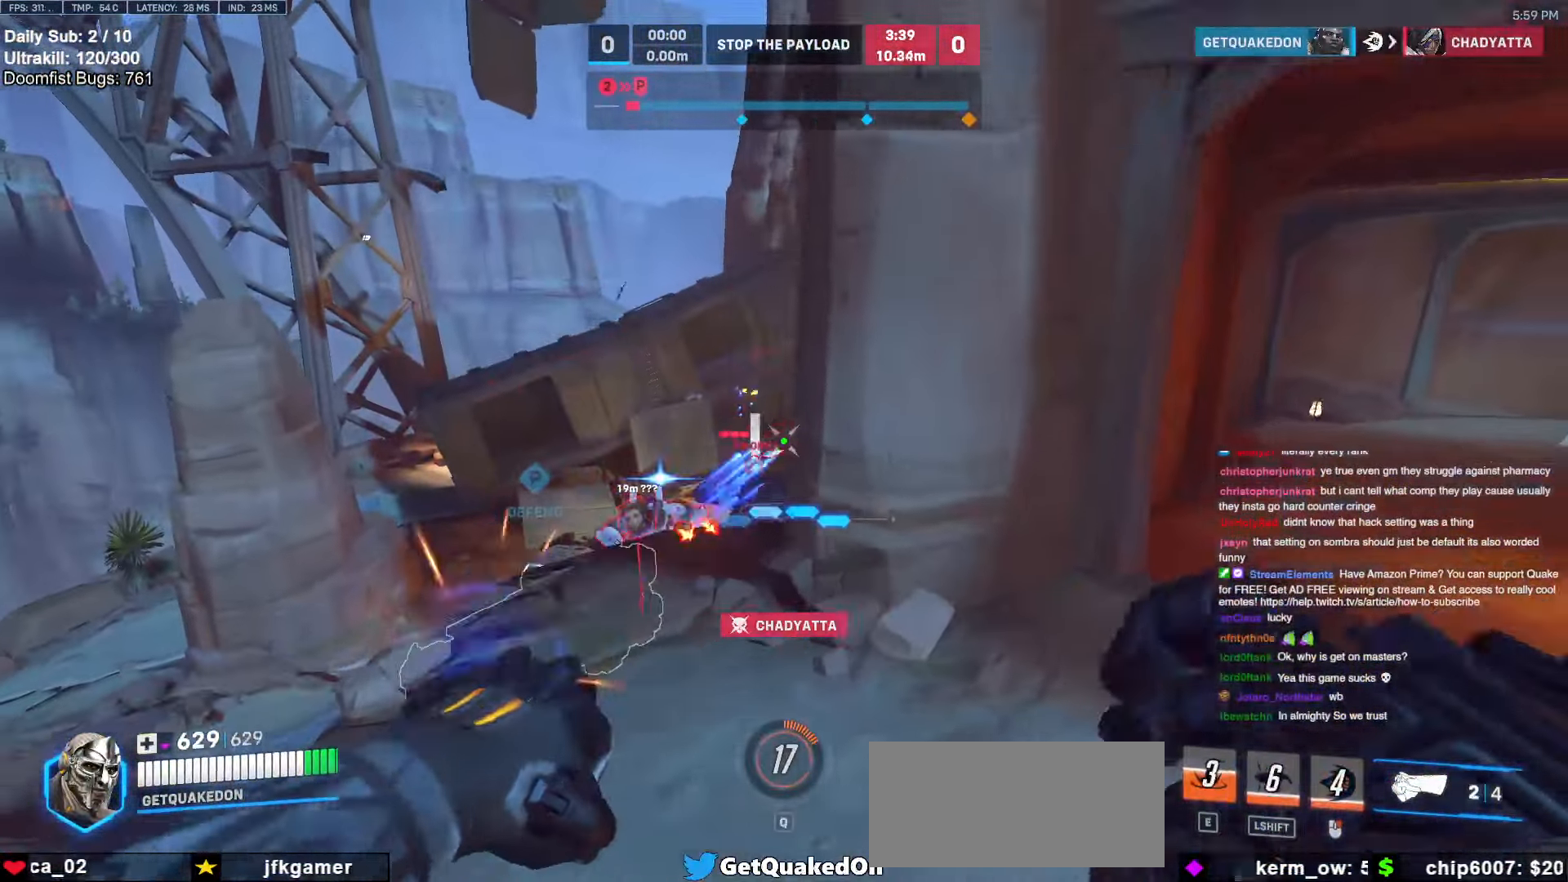
{"keys": ["a"], "mouse": [], "events": [[34, "space", "up"], [284, "s", "up"], [417, "a", "down"], [417, "d", "up"]]}